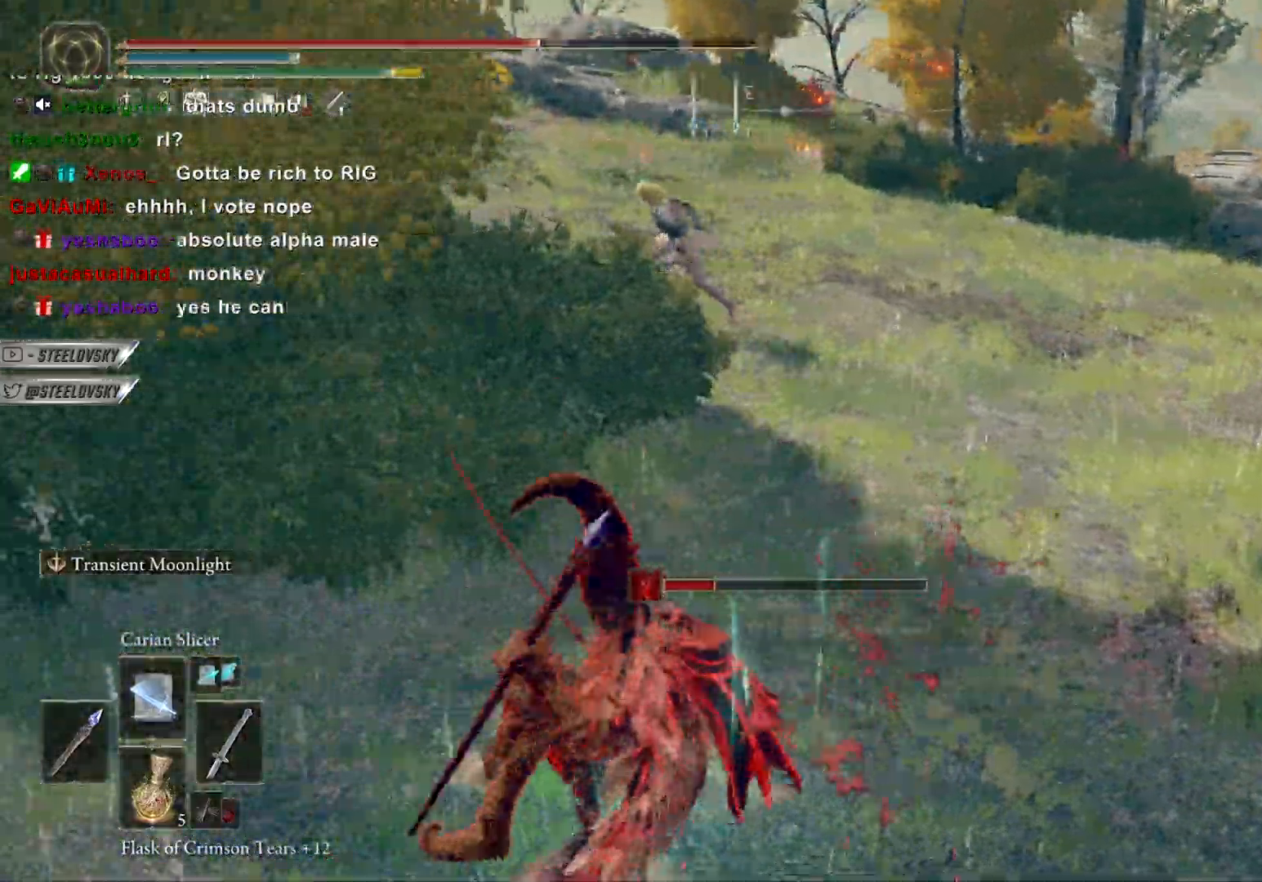
Gameplay with a controller (PlayStation layout); each line is a JSON object with the inputs held at the frame after it (dt_ms = milliseconds from this image to that frame). "events" lists button and stick changes between this image and that frame as [ms after this image, input, new state], when the widget could be followed in between. Not read: START.
{"dt_ms": 500, "buttons": ["CIRCLE"], "left_stick": "down-left", "right_stick": "center"}
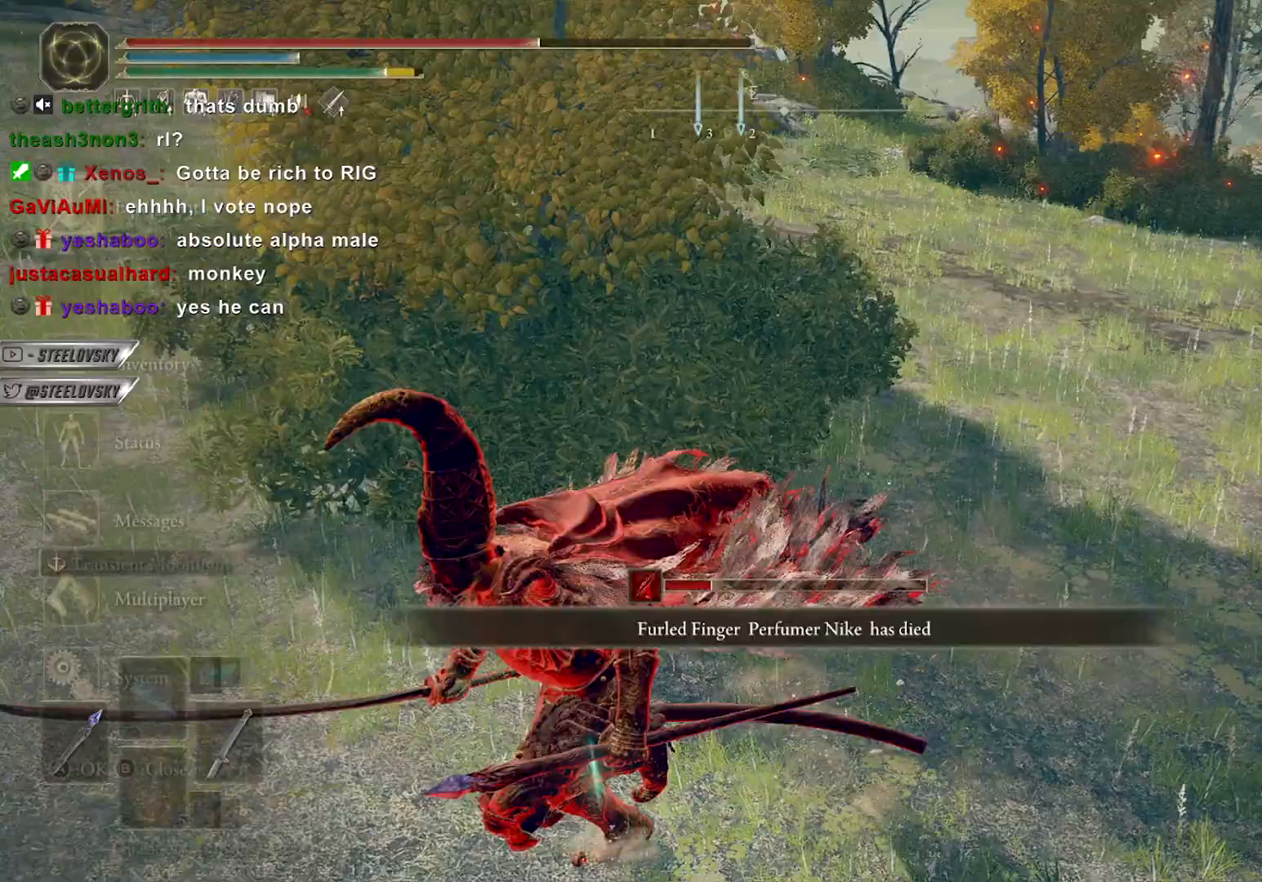
{"dt_ms": 500, "buttons": ["CIRCLE"], "left_stick": "down-left", "right_stick": "center", "events": [[17, "CROSS", "down"], [100, "CROSS", "up"], [167, "CROSS", "down"], [267, "CROSS", "up"], [267, "R2", "down"], [367, "CROSS", "down"], [367, "R2", "up"], [467, "CROSS", "up"]]}
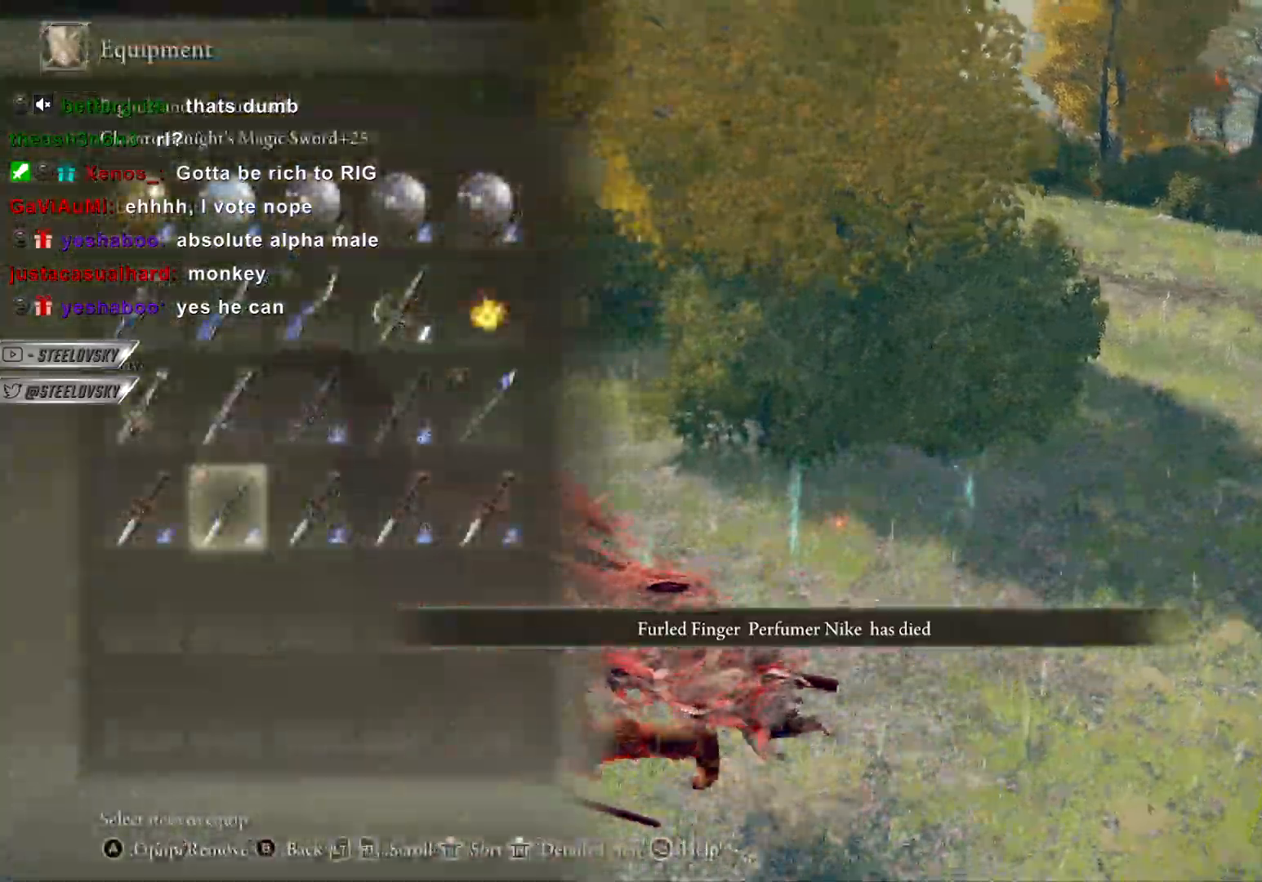
{"dt_ms": 500, "buttons": ["CIRCLE"], "left_stick": "down-left", "right_stick": "down-right", "events": [[417, "right_stick", "down-right"]]}
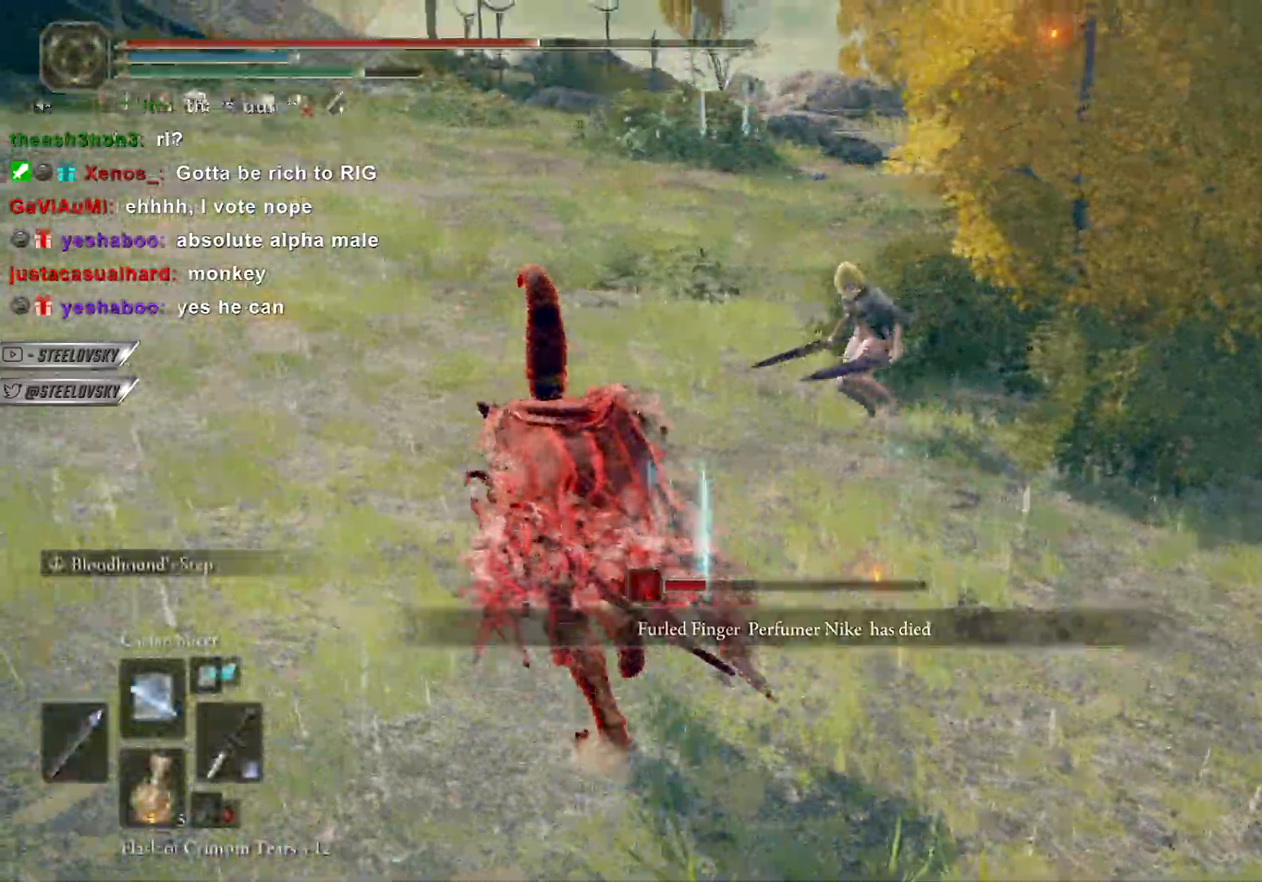
{"dt_ms": 500, "buttons": ["CIRCLE"], "left_stick": "down-left", "right_stick": "right", "events": [[33, "right_stick", "right"]]}
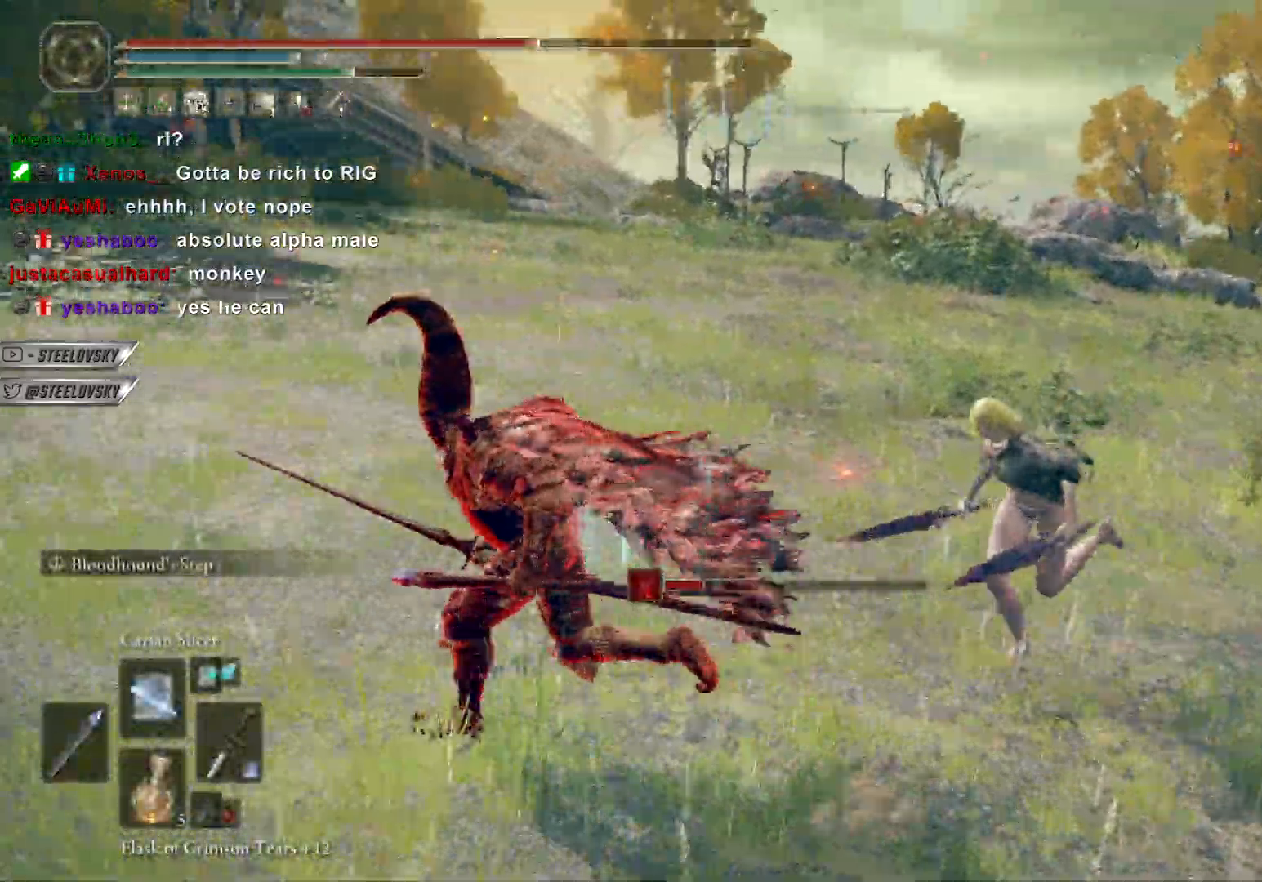
{"dt_ms": 1000, "buttons": ["CIRCLE"], "left_stick": "center", "right_stick": "center"}
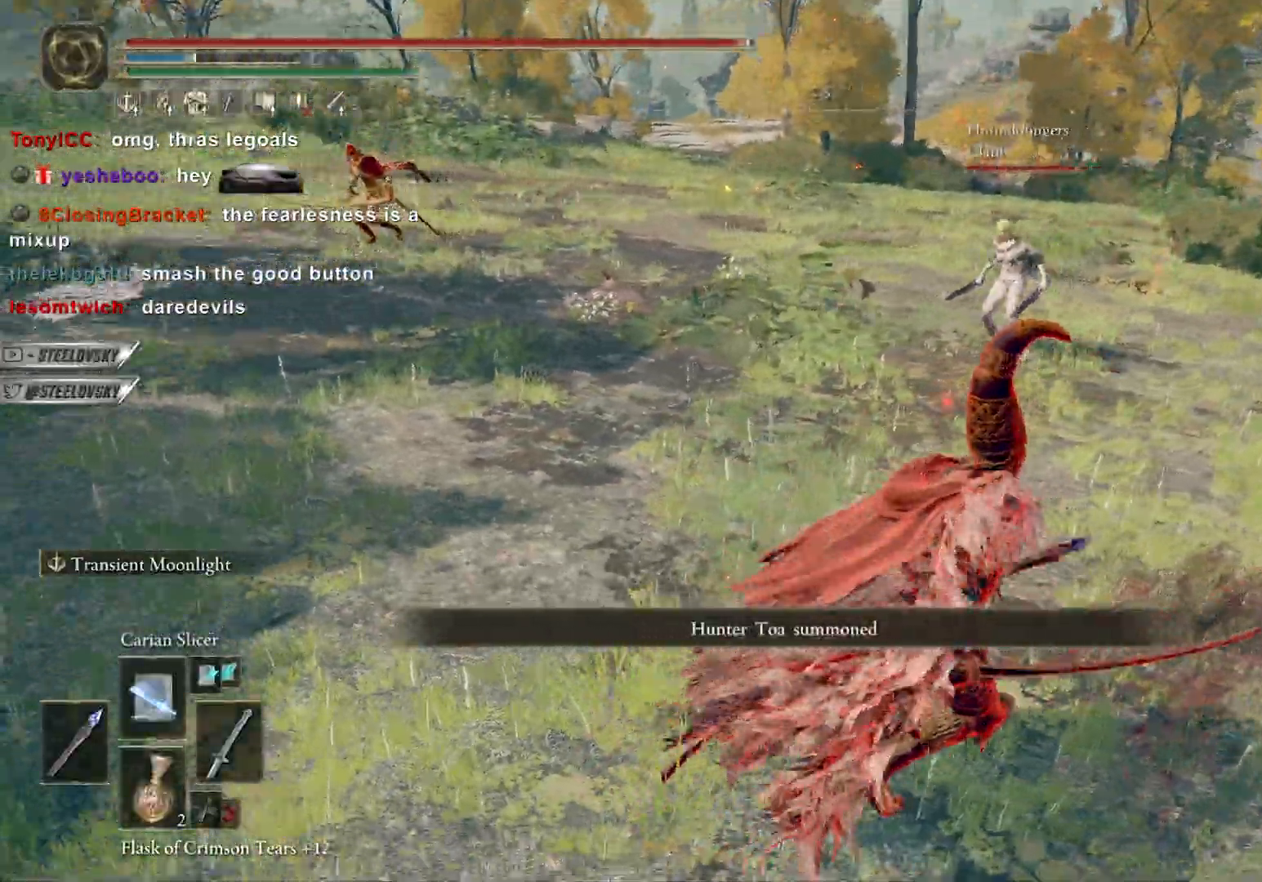
{"dt_ms": 500, "buttons": ["CIRCLE", "R3"], "left_stick": "up-right", "right_stick": "center", "events": [[183, "R3", "down"], [300, "R3", "up"], [367, "right_stick", "down-left"], [467, "R3", "down"], [467, "left_stick", "up-right"], [467, "right_stick", "center"]]}
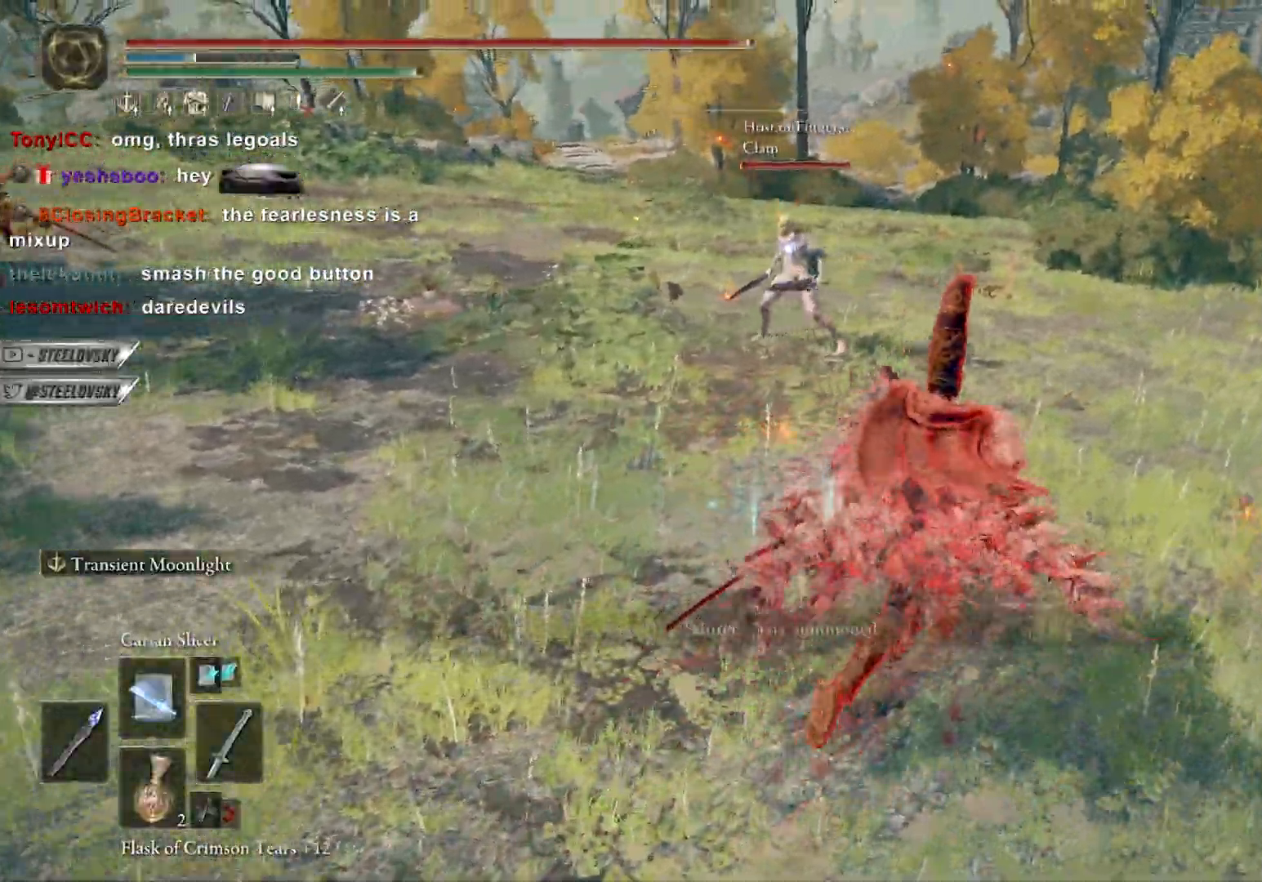
{"dt_ms": 500, "buttons": ["CIRCLE"], "left_stick": "center", "right_stick": "center", "events": [[83, "R3", "up"], [100, "right_stick", "left"], [117, "CIRCLE", "up"], [150, "left_stick", "center"], [233, "right_stick", "center"], [283, "CIRCLE", "down"]]}
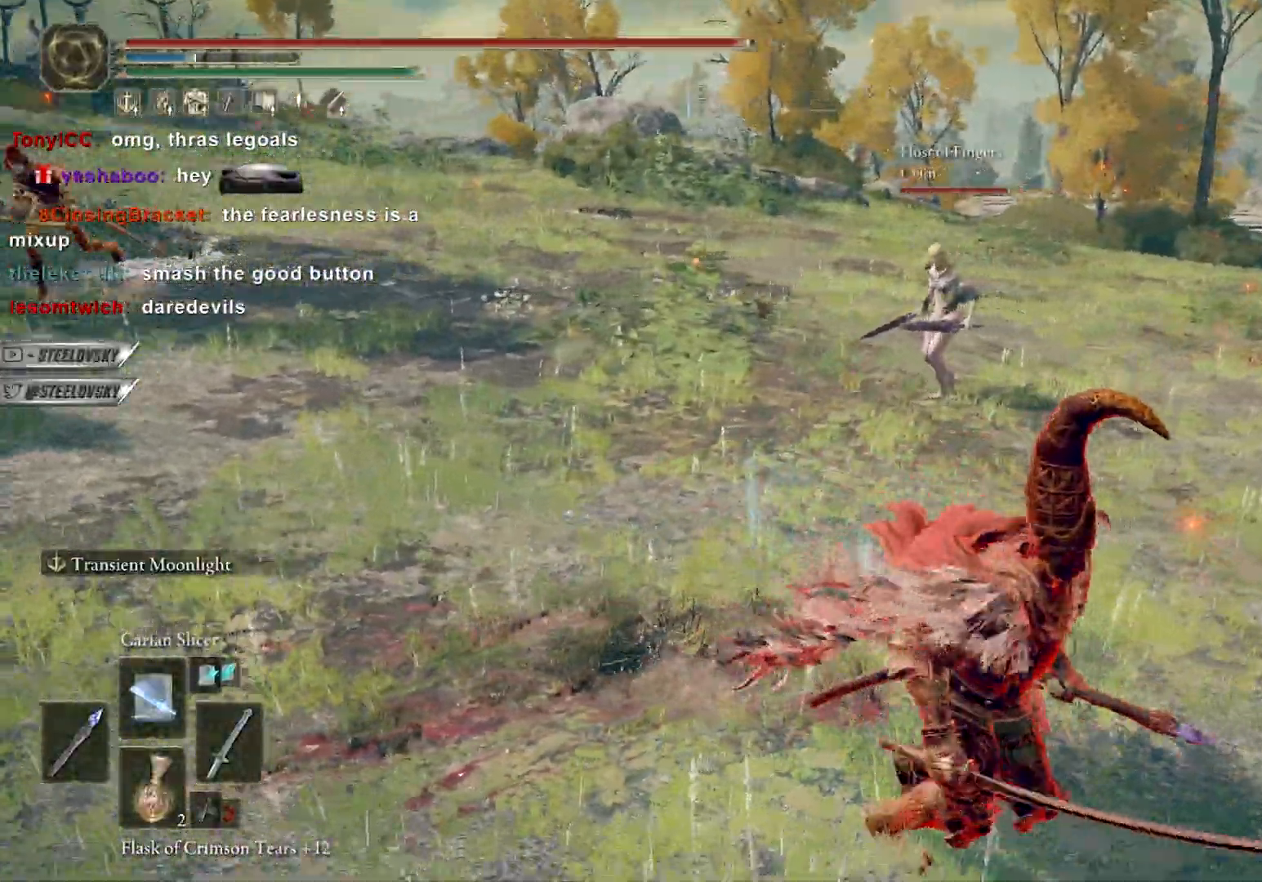
{"dt_ms": 500, "buttons": ["CIRCLE"], "left_stick": "center", "right_stick": "left", "events": [[317, "left_stick", "up-right"], [433, "left_stick", "center"], [433, "right_stick", "left"]]}
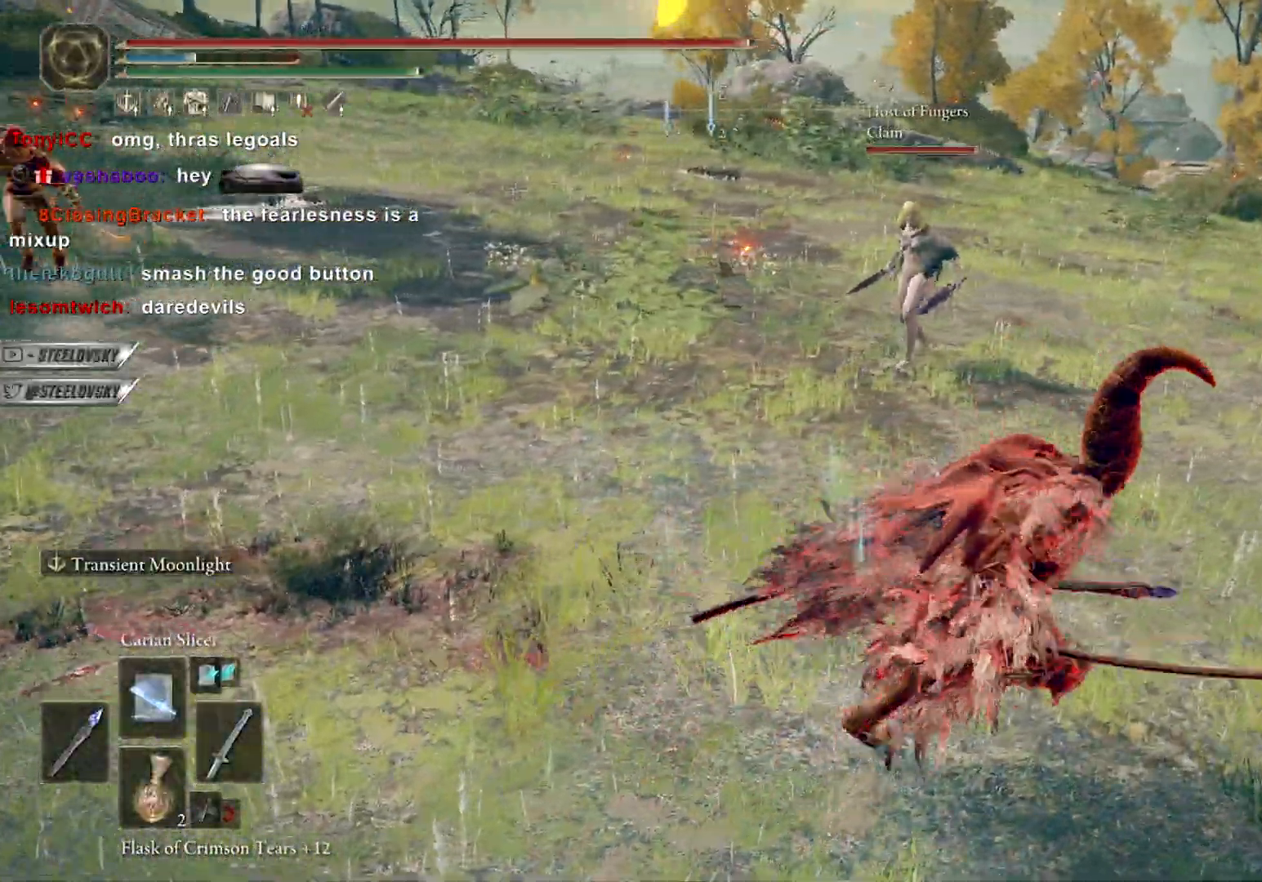
{"dt_ms": 500, "buttons": ["CIRCLE"], "left_stick": "down-right", "right_stick": "left", "events": [[67, "CIRCLE", "up"], [67, "right_stick", "center"], [200, "CIRCLE", "down"], [200, "left_stick", "right"], [217, "right_stick", "left"], [333, "left_stick", "down-right"]]}
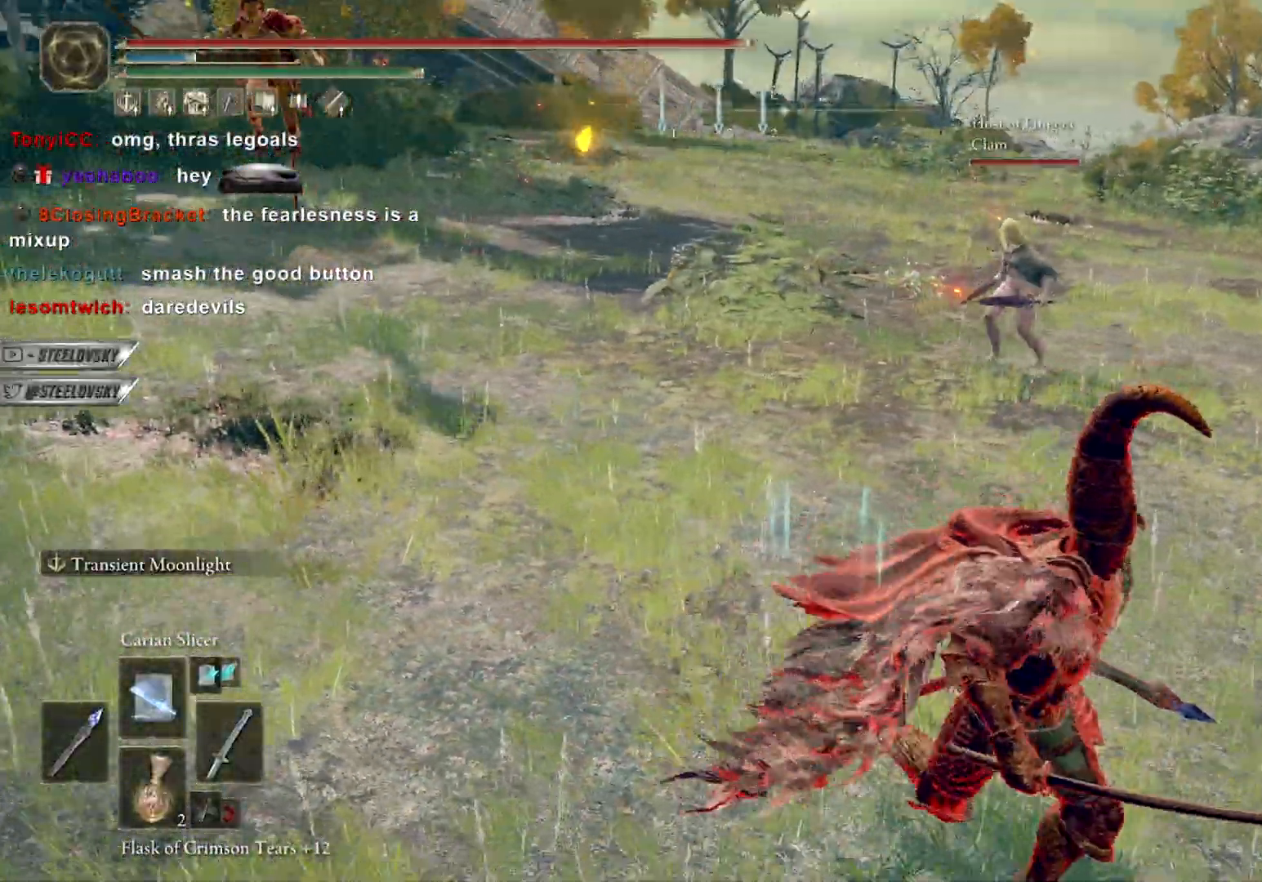
{"dt_ms": 500, "buttons": ["CIRCLE"], "left_stick": "up-left", "right_stick": "center", "events": [[167, "right_stick", "center"], [217, "left_stick", "up-right"], [300, "left_stick", "up-left"], [317, "L1", "down"], [350, "R3", "down"], [433, "L1", "up"], [467, "R3", "up"]]}
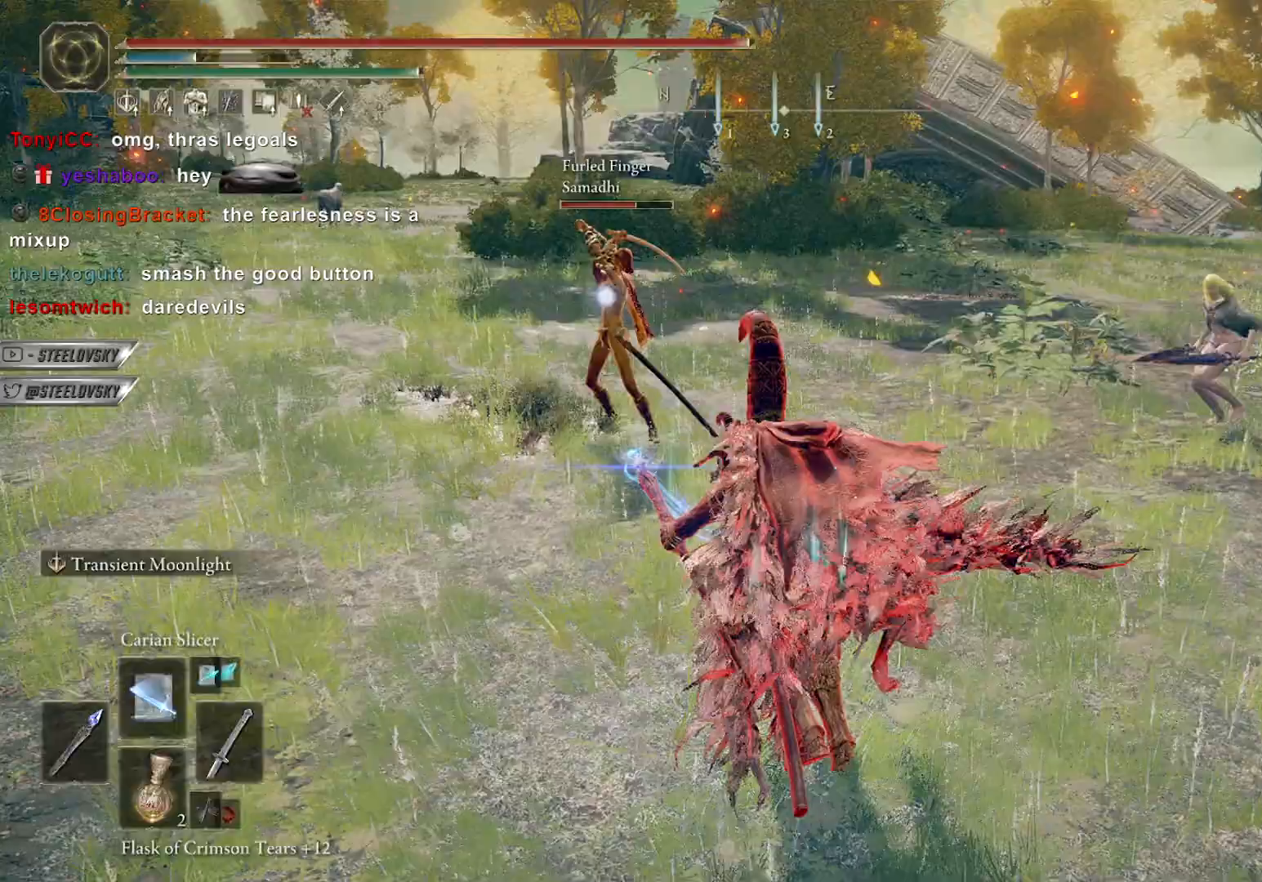
{"dt_ms": 500, "buttons": ["CIRCLE", "R3"], "left_stick": "left", "right_stick": "center", "events": [[433, "R3", "down"], [450, "left_stick", "left"]]}
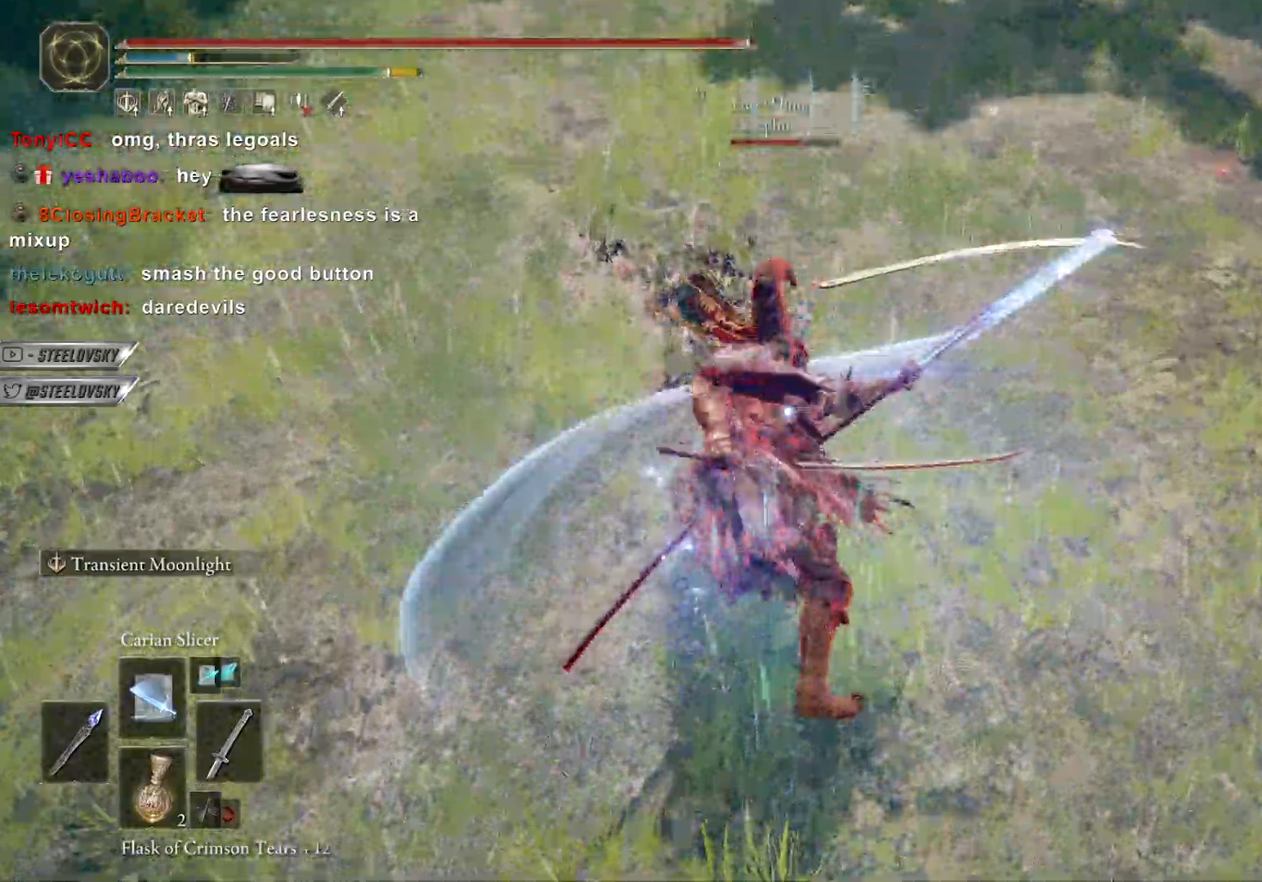
{"dt_ms": 500, "buttons": [], "left_stick": "left", "right_stick": "center", "events": [[17, "right_stick", "right"], [50, "R3", "up"], [217, "right_stick", "center"], [350, "CIRCLE", "up"]]}
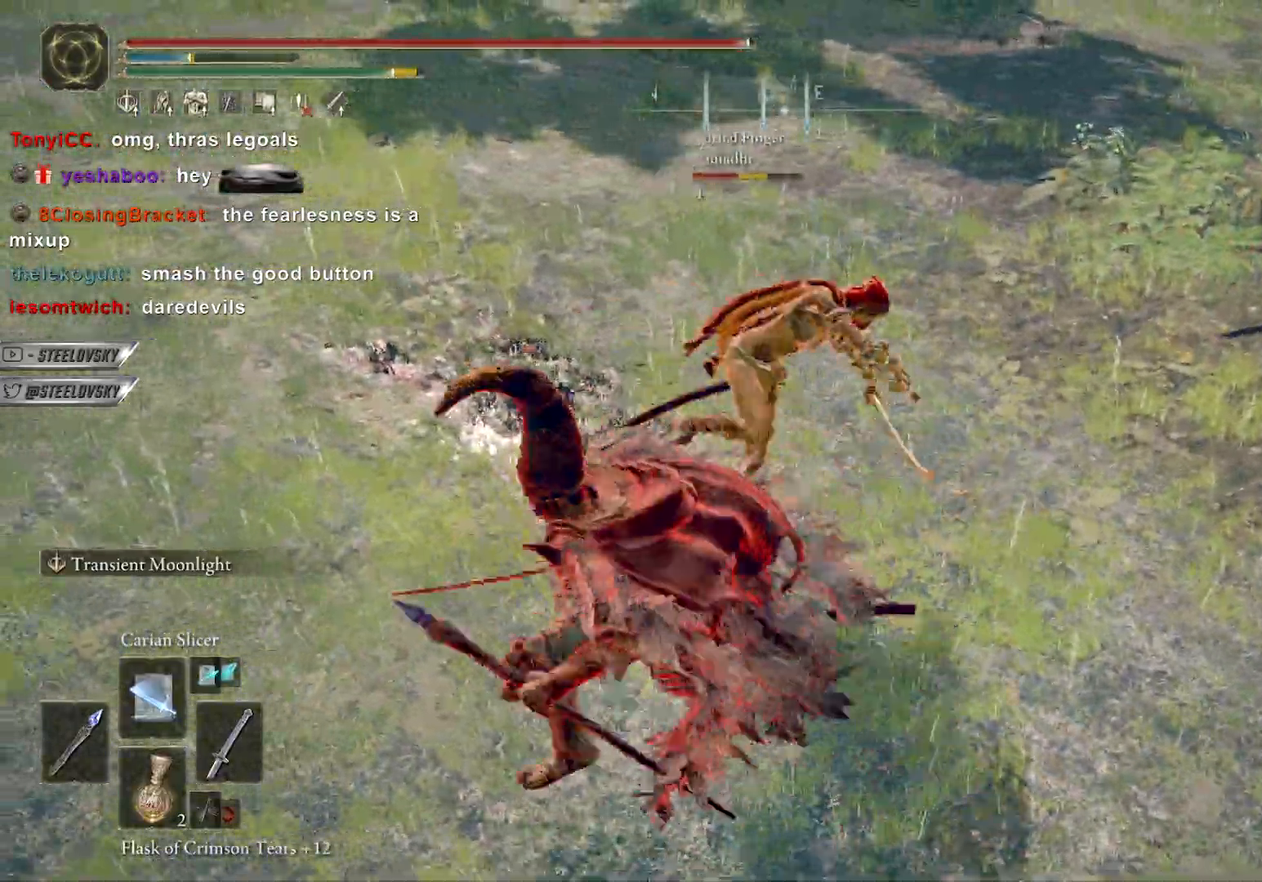
{"dt_ms": 500, "buttons": ["L2"], "left_stick": "left", "right_stick": "center", "events": [[133, "right_stick", "right"], [350, "right_stick", "center"], [500, "L2", "down"]]}
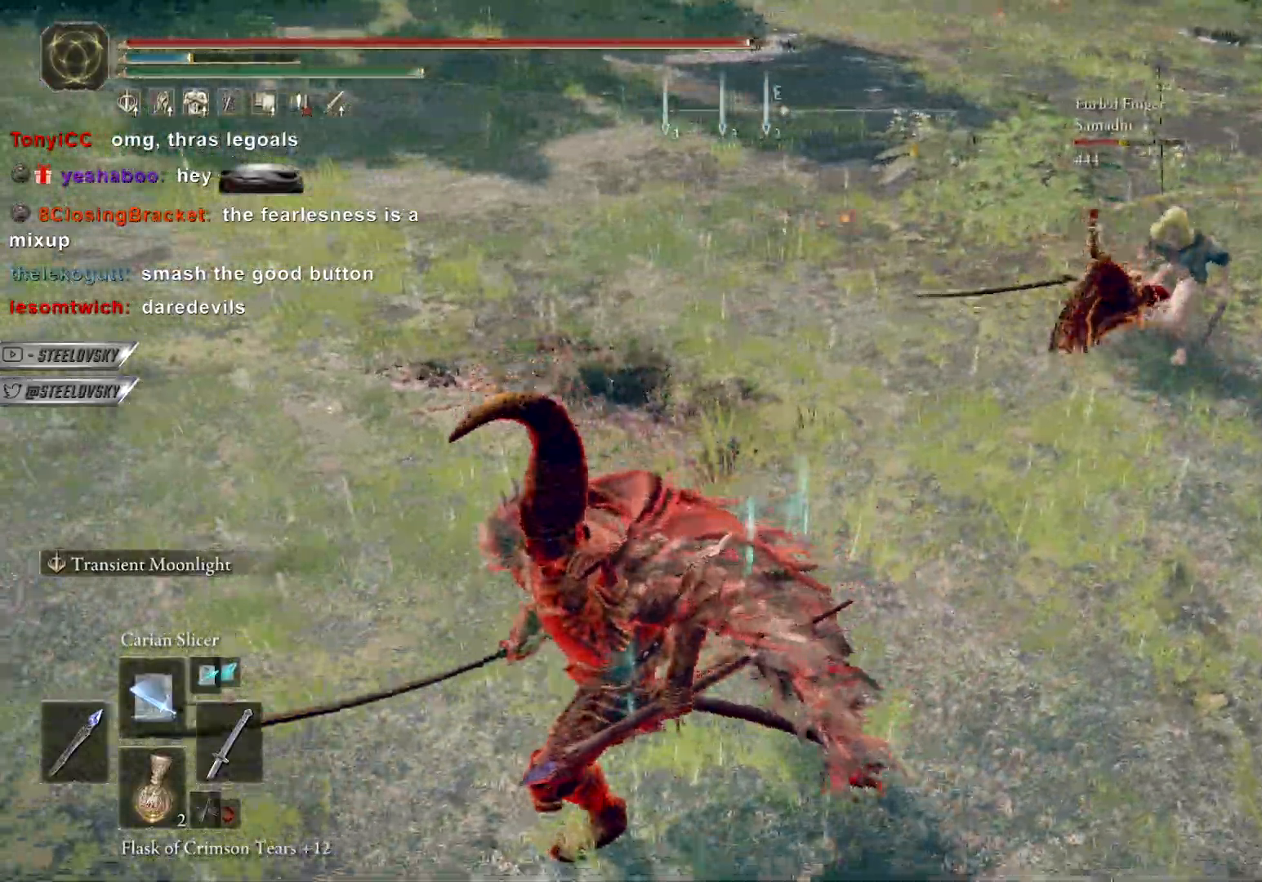
{"dt_ms": 500, "buttons": ["L2", "R3"], "left_stick": "left", "right_stick": "center", "events": [[233, "R2", "down"], [333, "R2", "up"], [450, "R3", "down"]]}
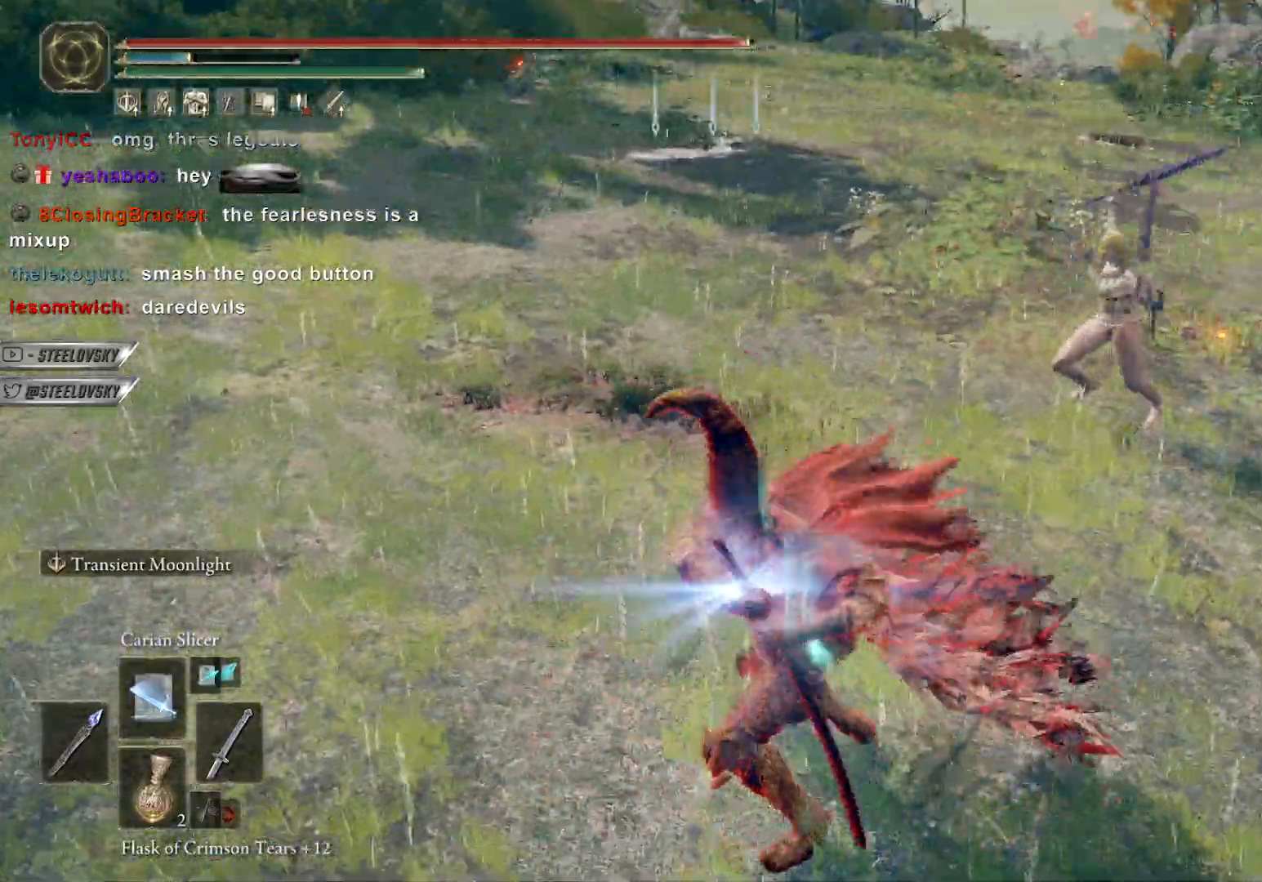
{"dt_ms": 500, "buttons": ["L2"], "left_stick": "right", "right_stick": "center", "events": [[17, "right_stick", "right"], [50, "R3", "up"], [117, "right_stick", "center"], [450, "left_stick", "right"]]}
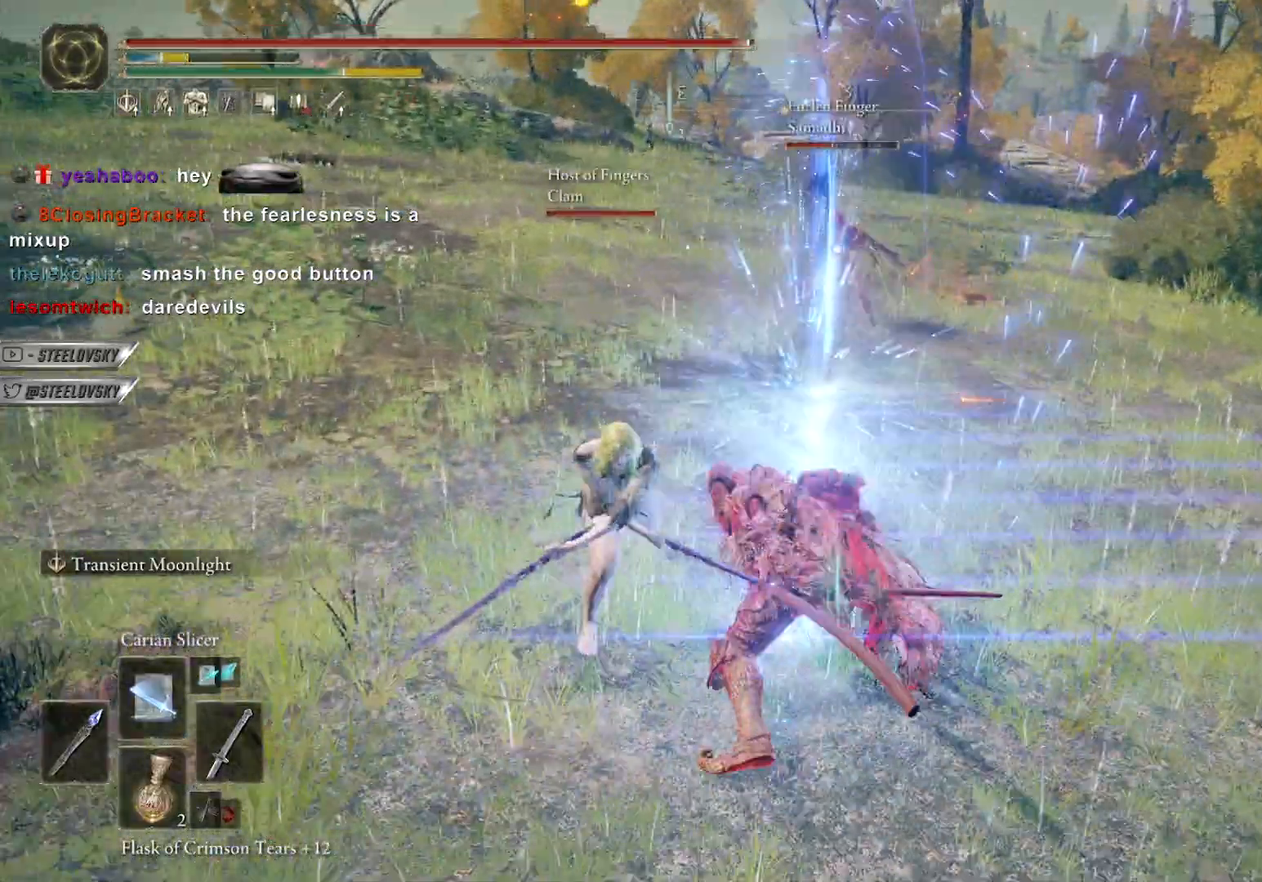
{"dt_ms": 500, "buttons": [], "left_stick": "right", "right_stick": "center", "events": [[133, "L2", "up"], [267, "R3", "down"], [350, "R3", "up"], [383, "CIRCLE", "down"], [400, "left_stick", "down-right"], [483, "CIRCLE", "up"], [500, "left_stick", "right"]]}
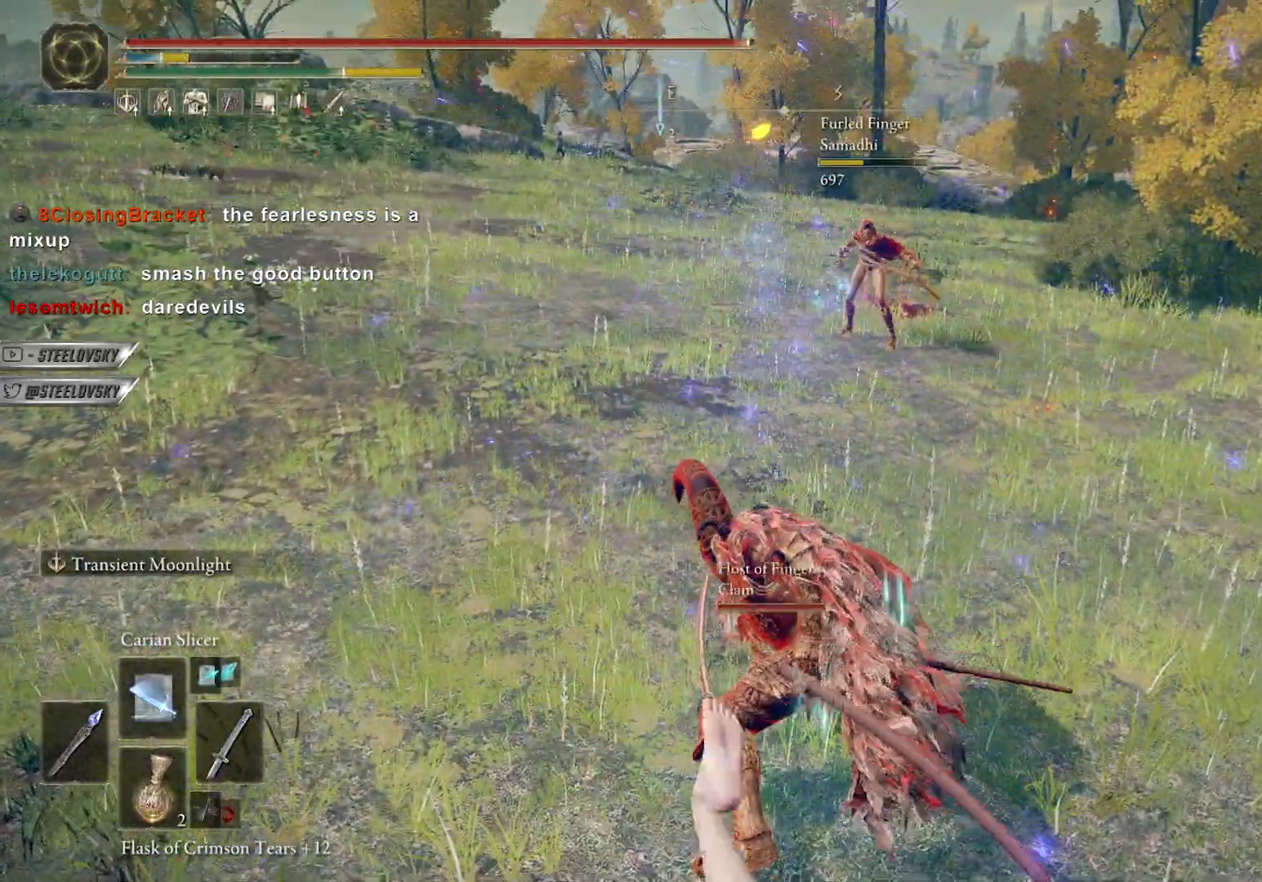
{"dt_ms": 500, "buttons": ["CIRCLE"], "left_stick": "right", "right_stick": "left", "events": [[183, "right_stick", "left"], [450, "CIRCLE", "down"]]}
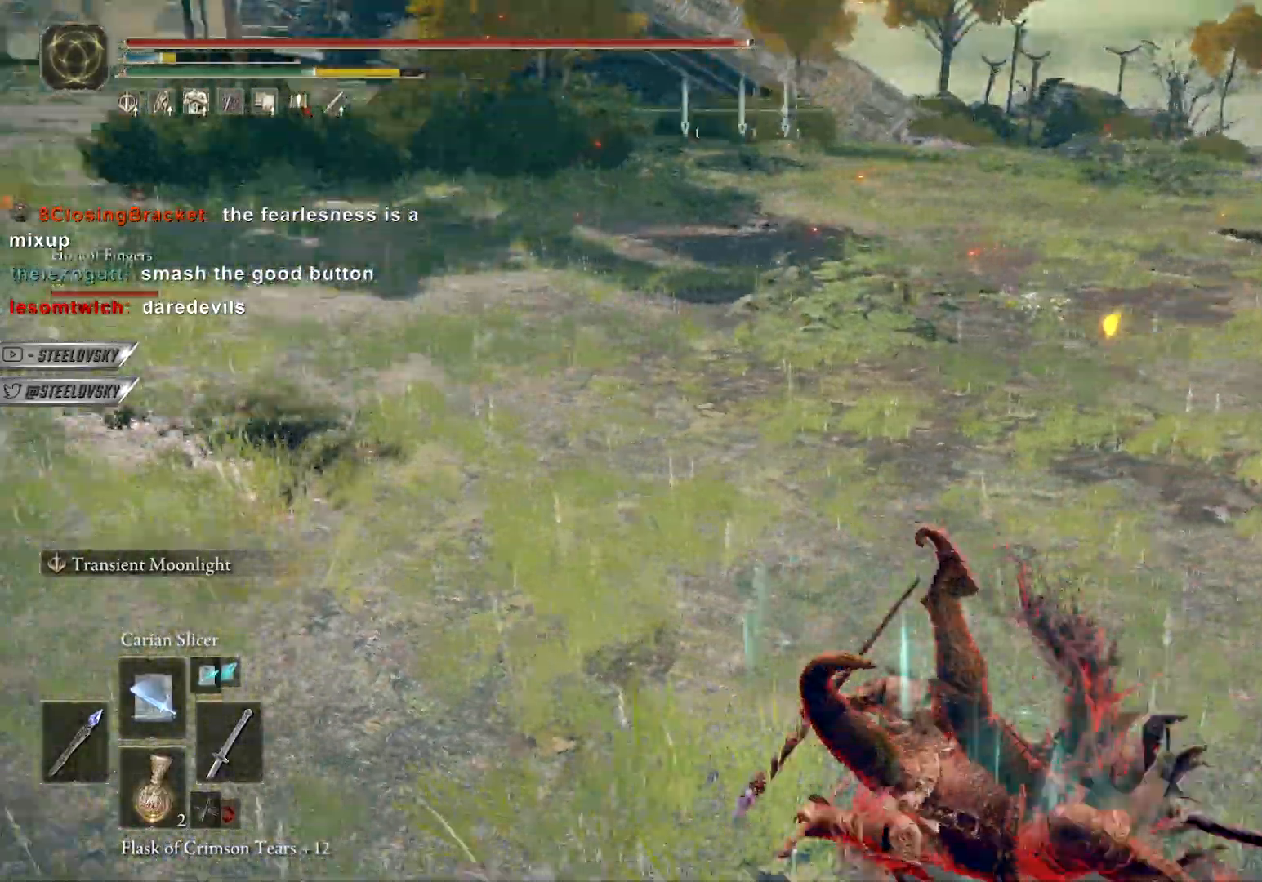
{"dt_ms": 500, "buttons": ["CIRCLE"], "left_stick": "center", "right_stick": "center", "events": [[100, "left_stick", "down-right"], [200, "right_stick", "center"], [233, "CROSS", "down"], [350, "CROSS", "up"], [417, "left_stick", "center"]]}
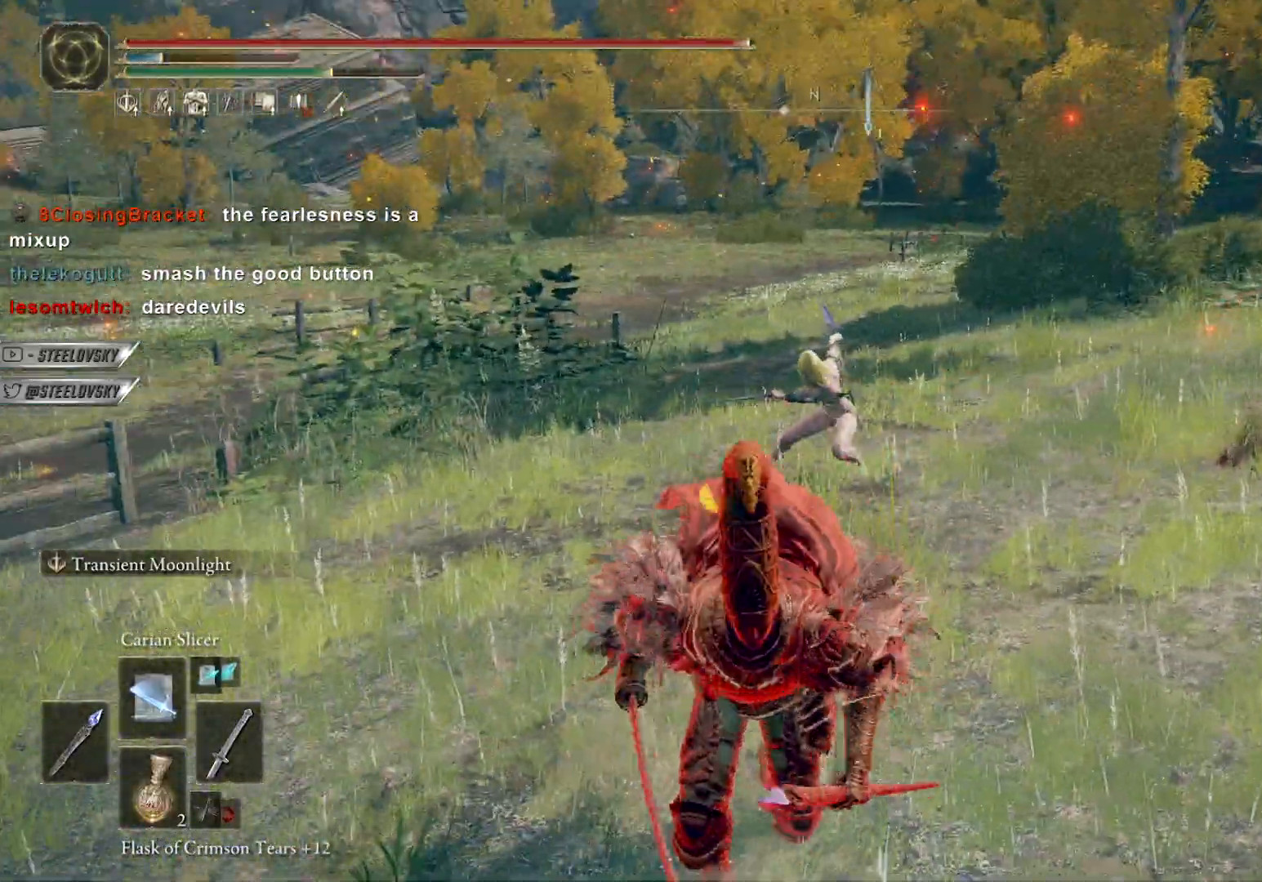
{"dt_ms": 1000, "buttons": [], "left_stick": "down", "right_stick": "center"}
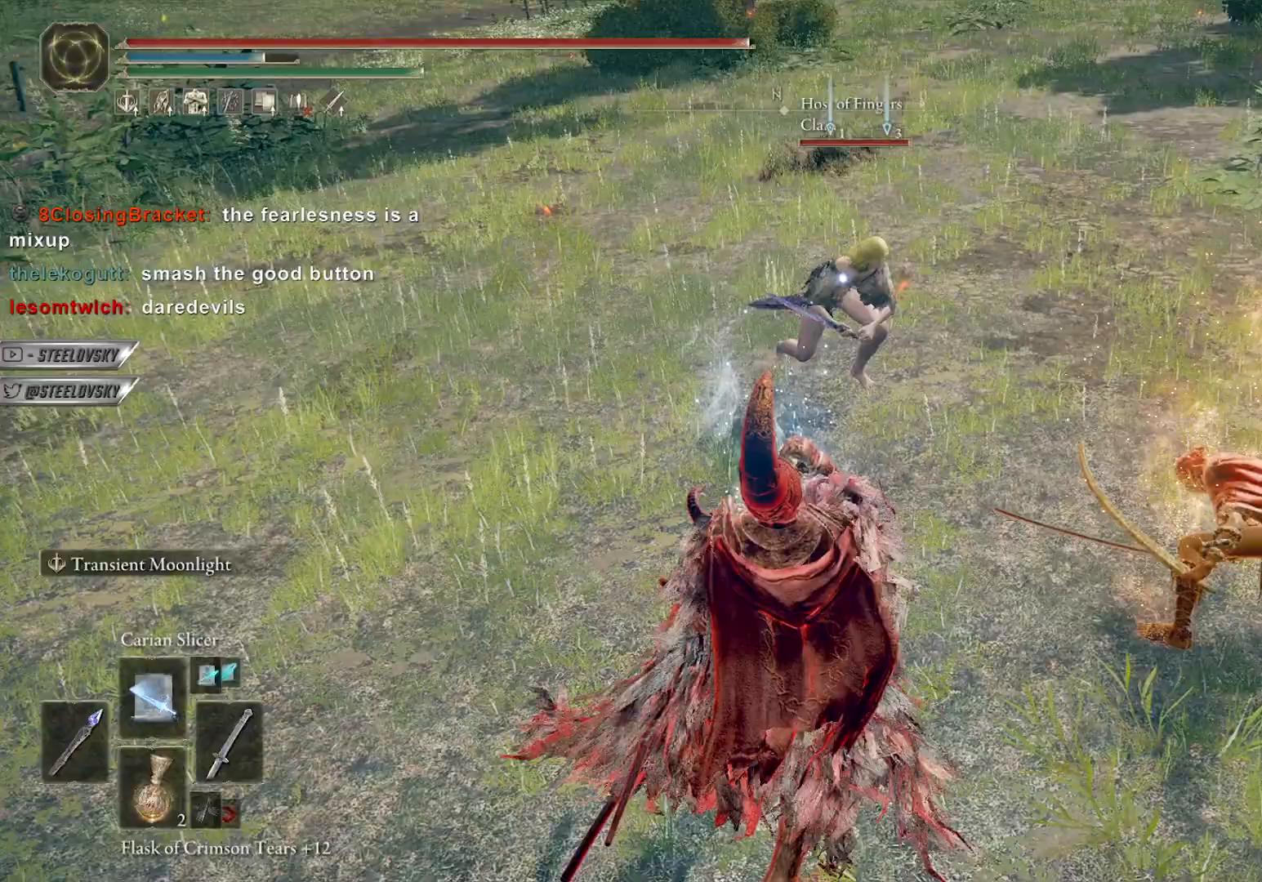
{"dt_ms": 500, "buttons": ["CIRCLE"], "left_stick": "down-left", "right_stick": "center", "events": [[300, "CIRCLE", "down"], [400, "left_stick", "down-left"]]}
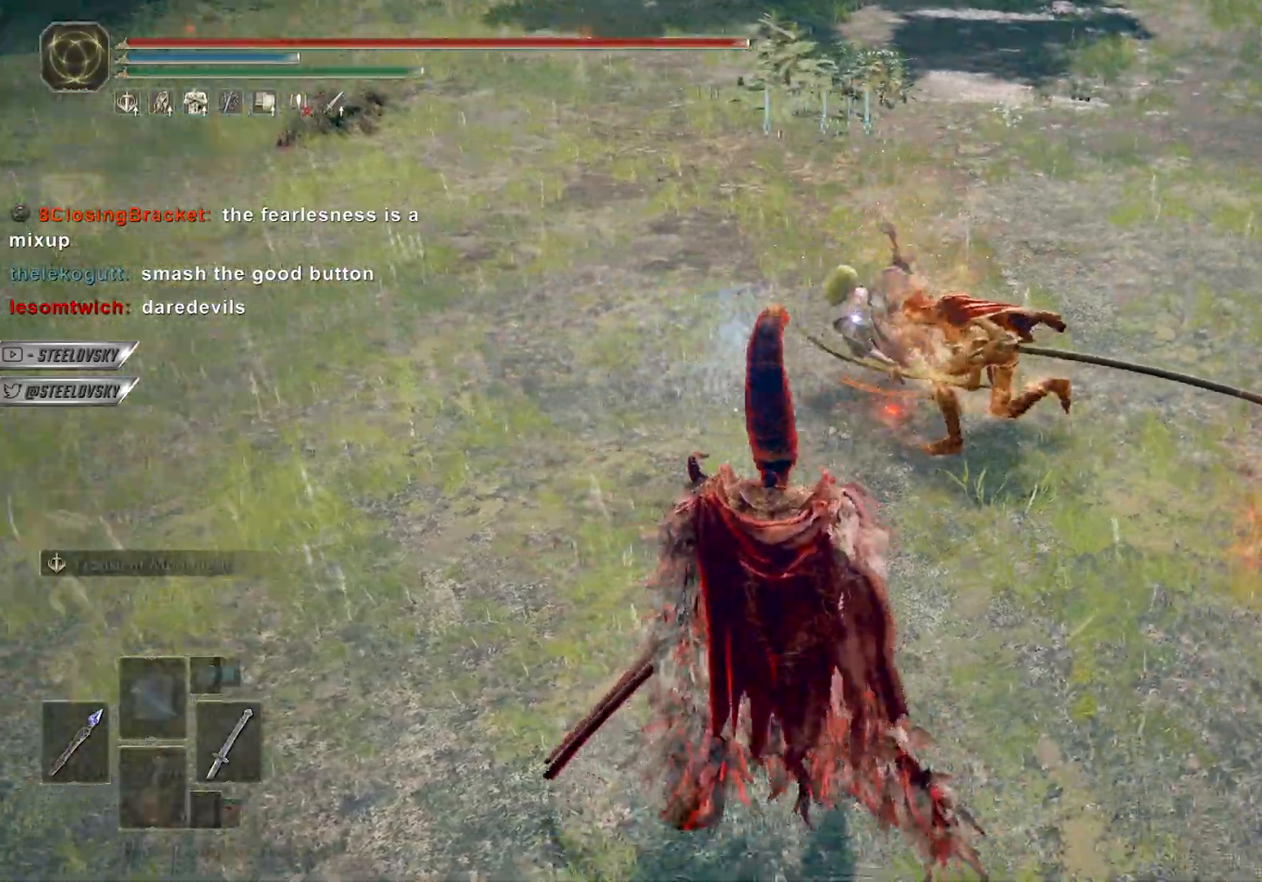
{"dt_ms": 500, "buttons": ["CIRCLE"], "left_stick": "right", "right_stick": "center"}
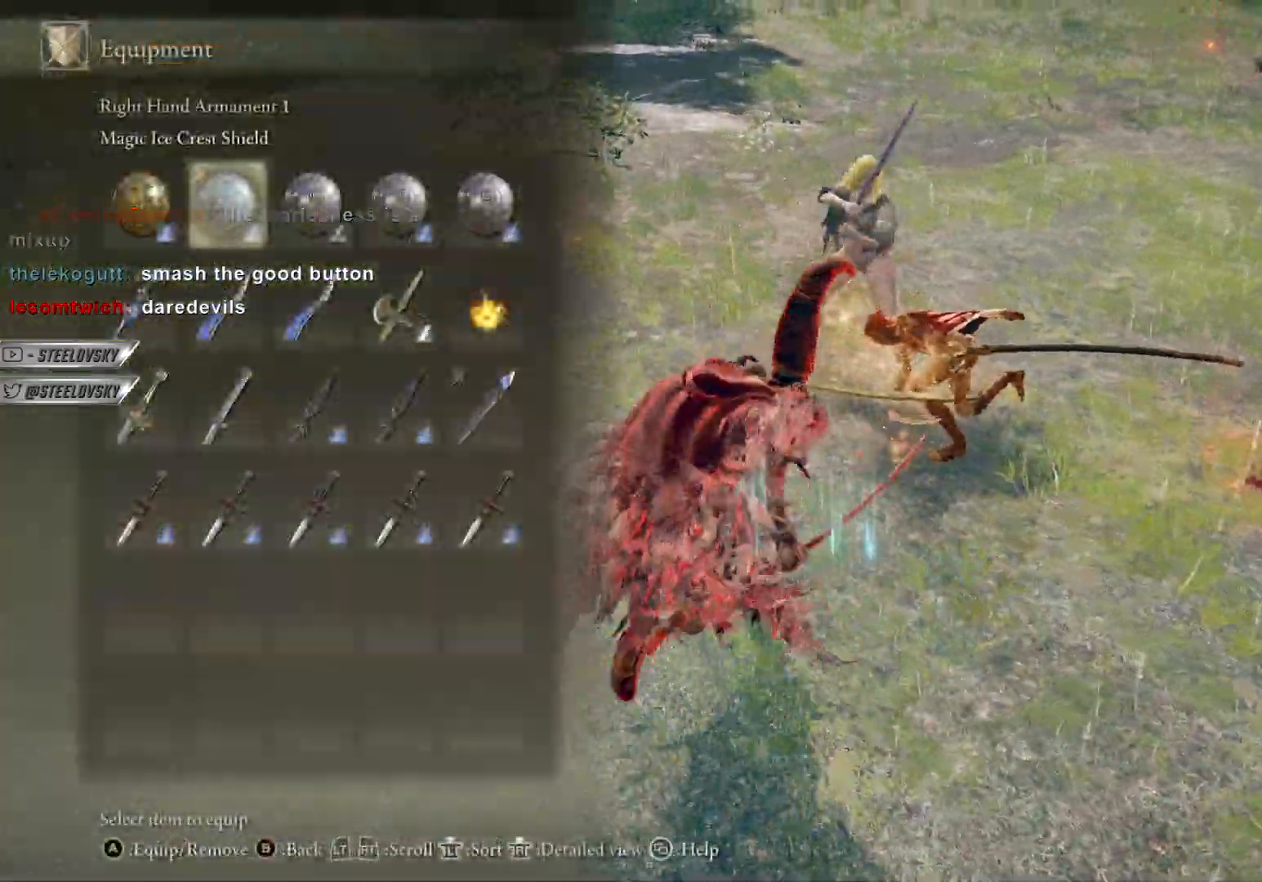
{"dt_ms": 500, "buttons": [], "left_stick": "center", "right_stick": "center", "events": [[200, "R1", "down"], [283, "R1", "up"], [317, "left_stick", "down-left"], [400, "CIRCLE", "up"], [483, "left_stick", "center"]]}
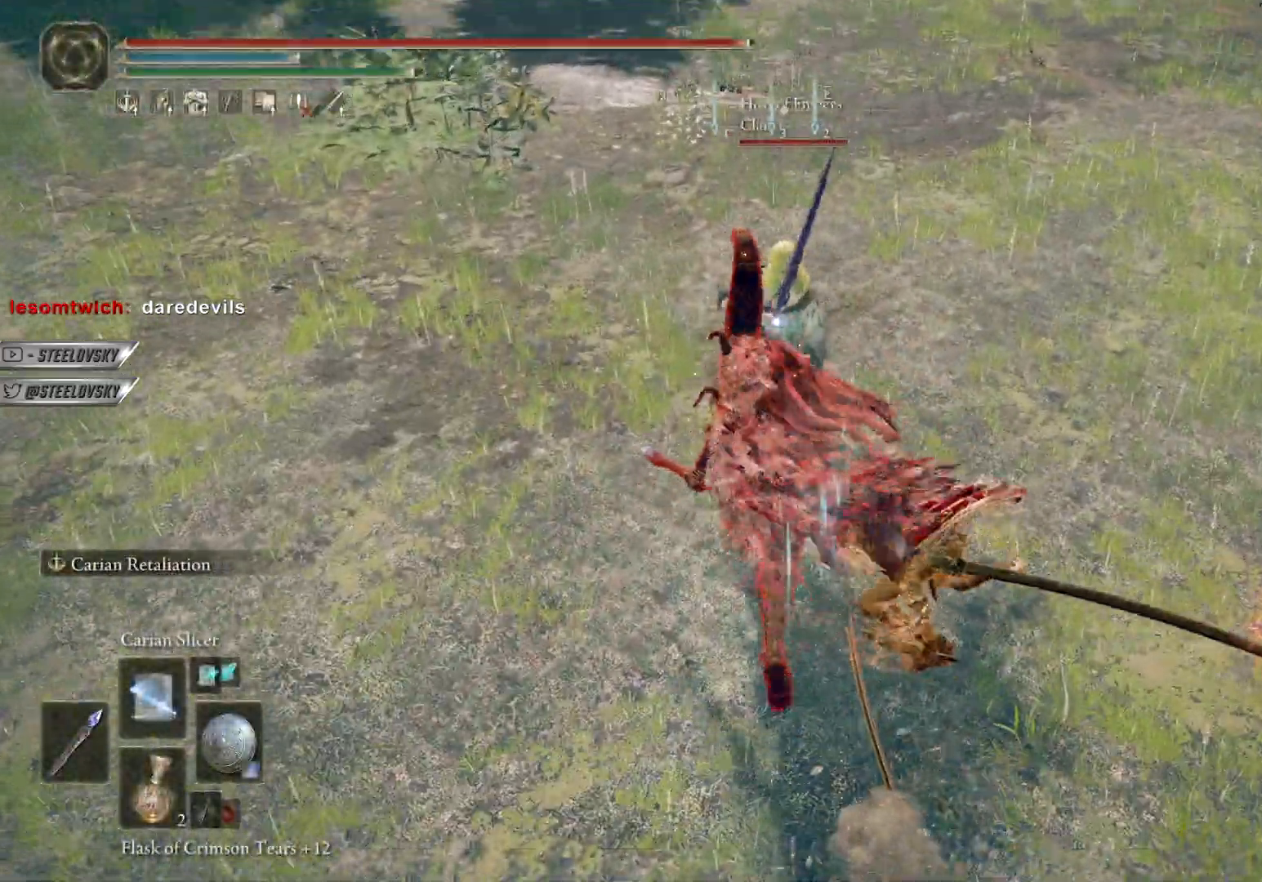
{"dt_ms": 500, "buttons": [], "left_stick": "up-right", "right_stick": "down-left", "events": [[467, "left_stick", "up-right"], [467, "right_stick", "down-left"]]}
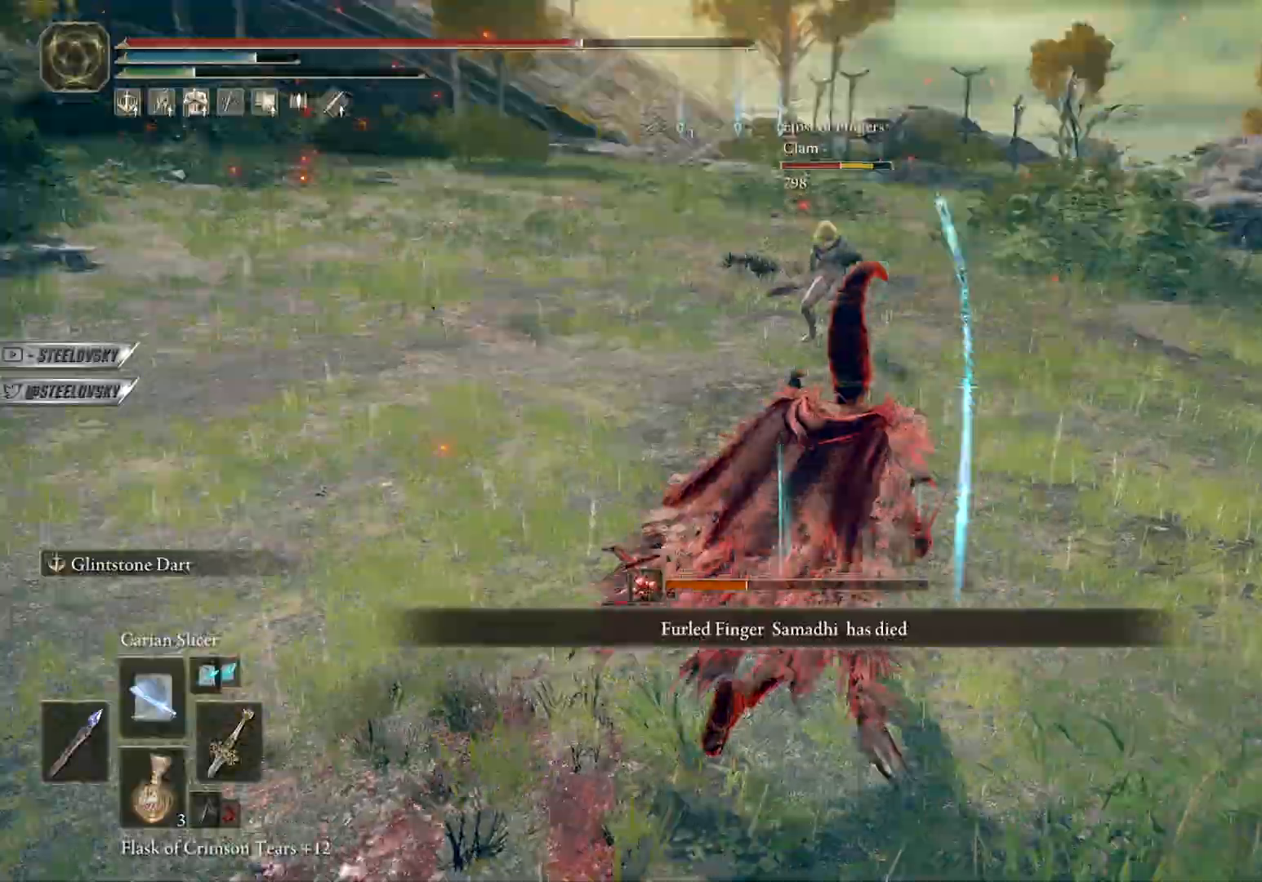
{"dt_ms": 500, "buttons": [], "left_stick": "right", "right_stick": "down", "events": [[33, "right_stick", "down"], [83, "left_stick", "right"]]}
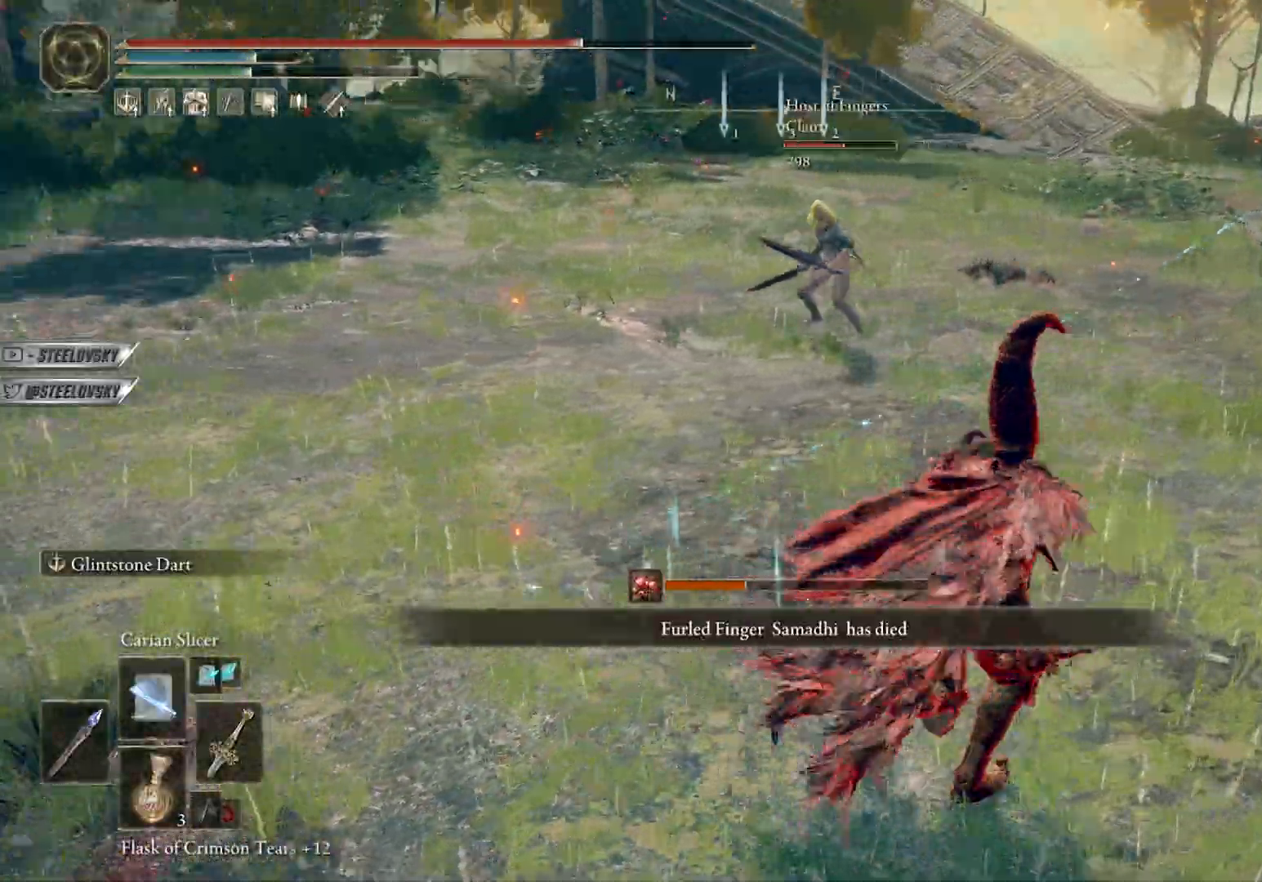
{"dt_ms": 500, "buttons": ["R3"], "left_stick": "left", "right_stick": "center", "events": [[100, "left_stick", "down-right"], [133, "L2", "down"], [267, "L2", "up"], [300, "left_stick", "left"], [367, "right_stick", "center"], [500, "R3", "down"]]}
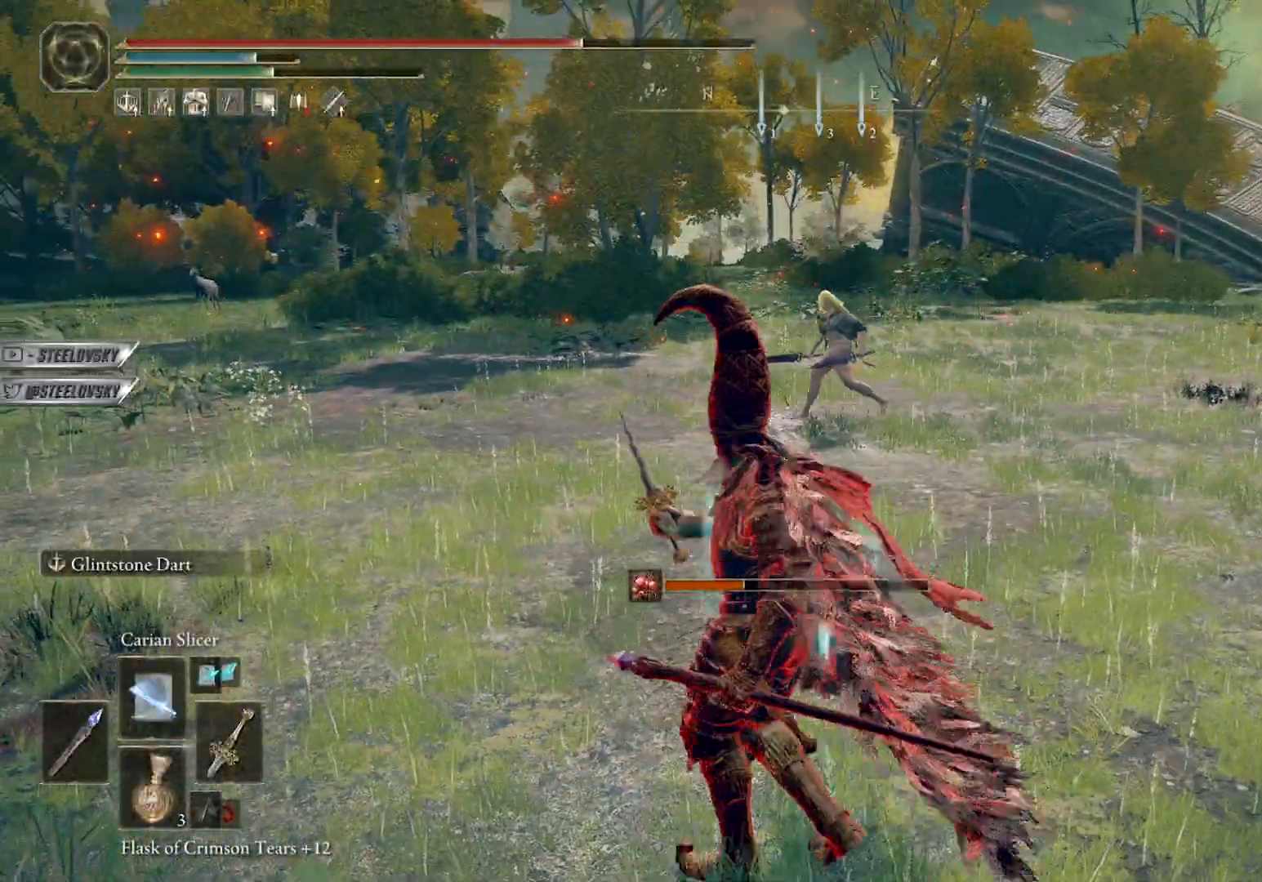
{"dt_ms": 500, "buttons": [], "left_stick": "up-left", "right_stick": "center", "events": [[83, "R3", "up"], [200, "left_stick", "up-left"]]}
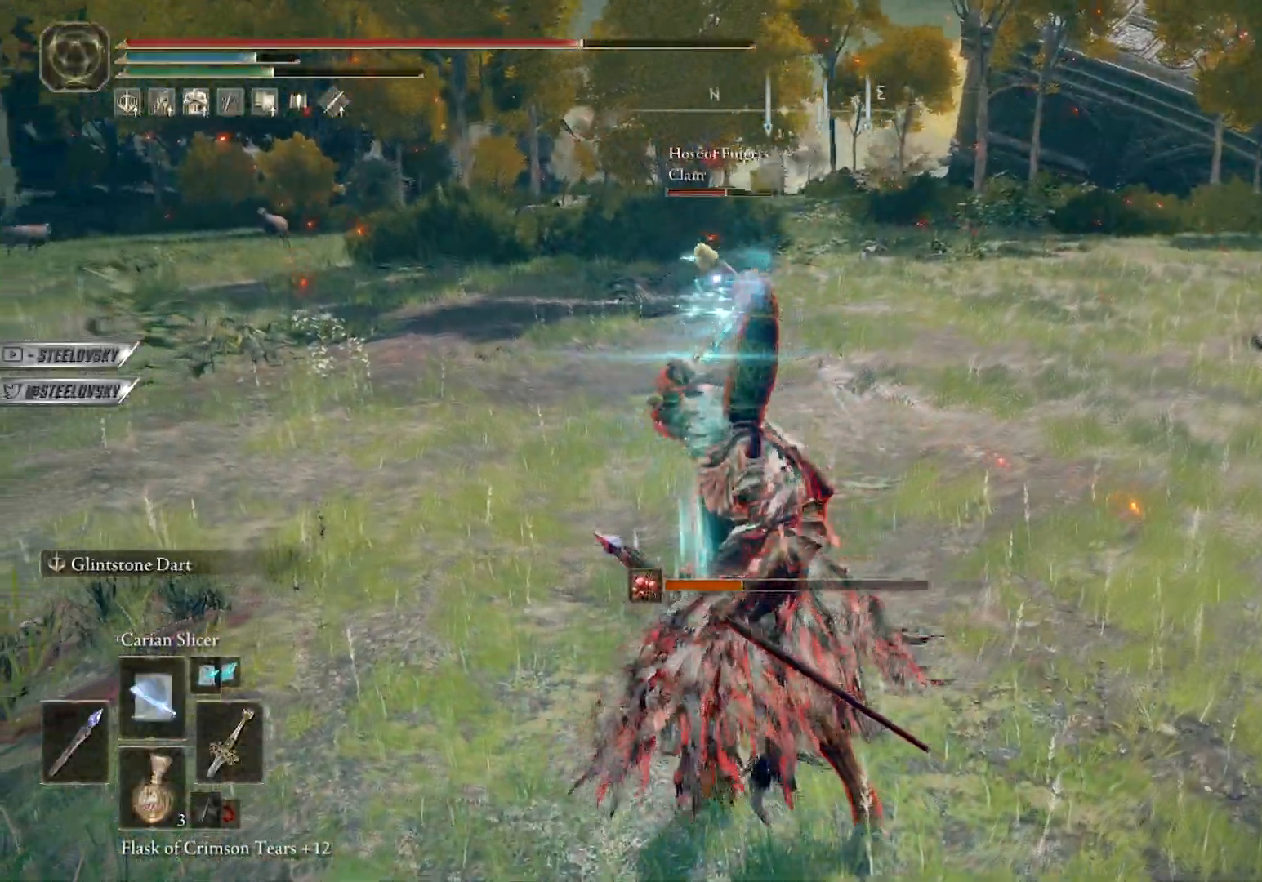
{"dt_ms": 500, "buttons": [], "left_stick": "left", "right_stick": "center", "events": [[350, "R2", "down"], [433, "left_stick", "left"], [450, "R2", "up"]]}
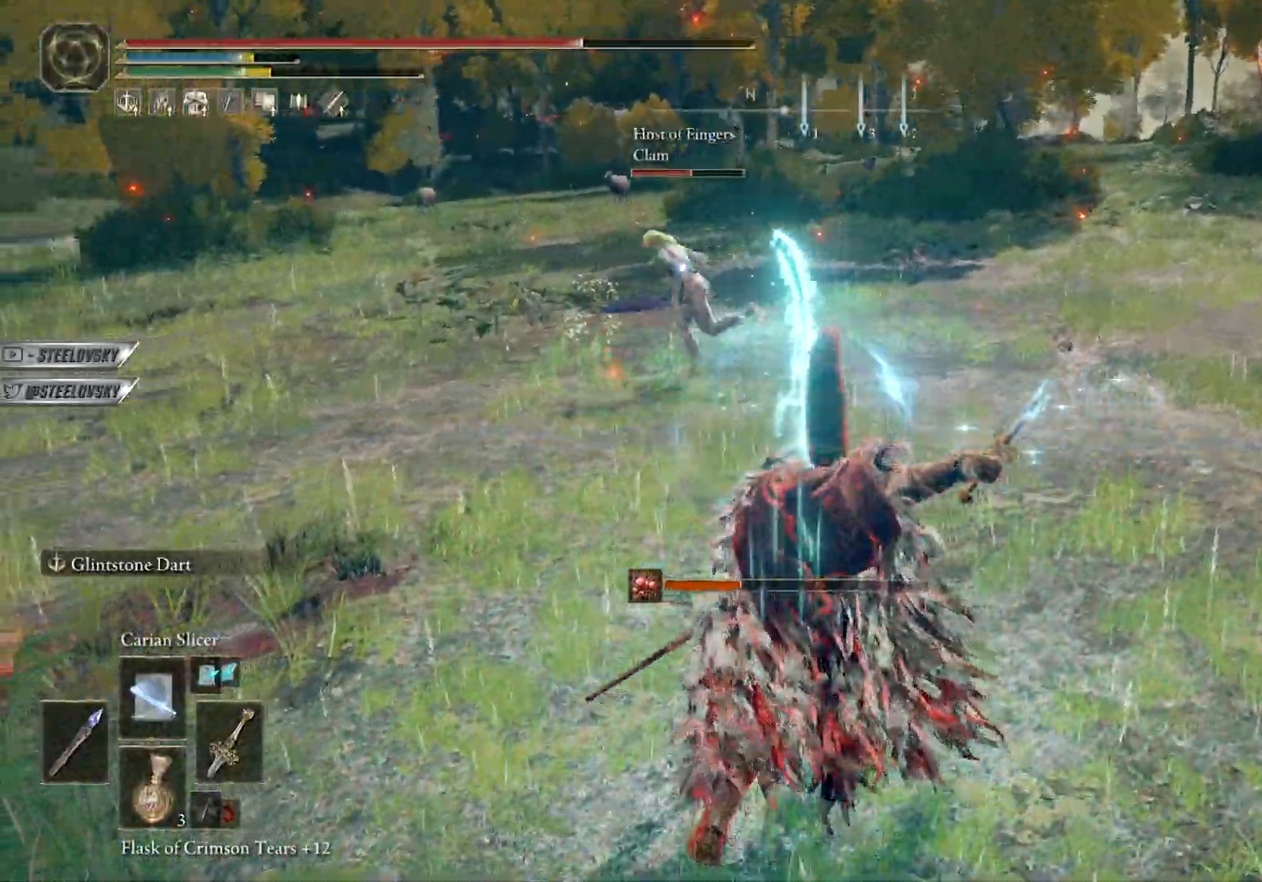
{"dt_ms": 500, "buttons": ["R3"], "left_stick": "left", "right_stick": "center", "events": [[83, "R3", "down"], [183, "R3", "up"], [467, "R3", "down"]]}
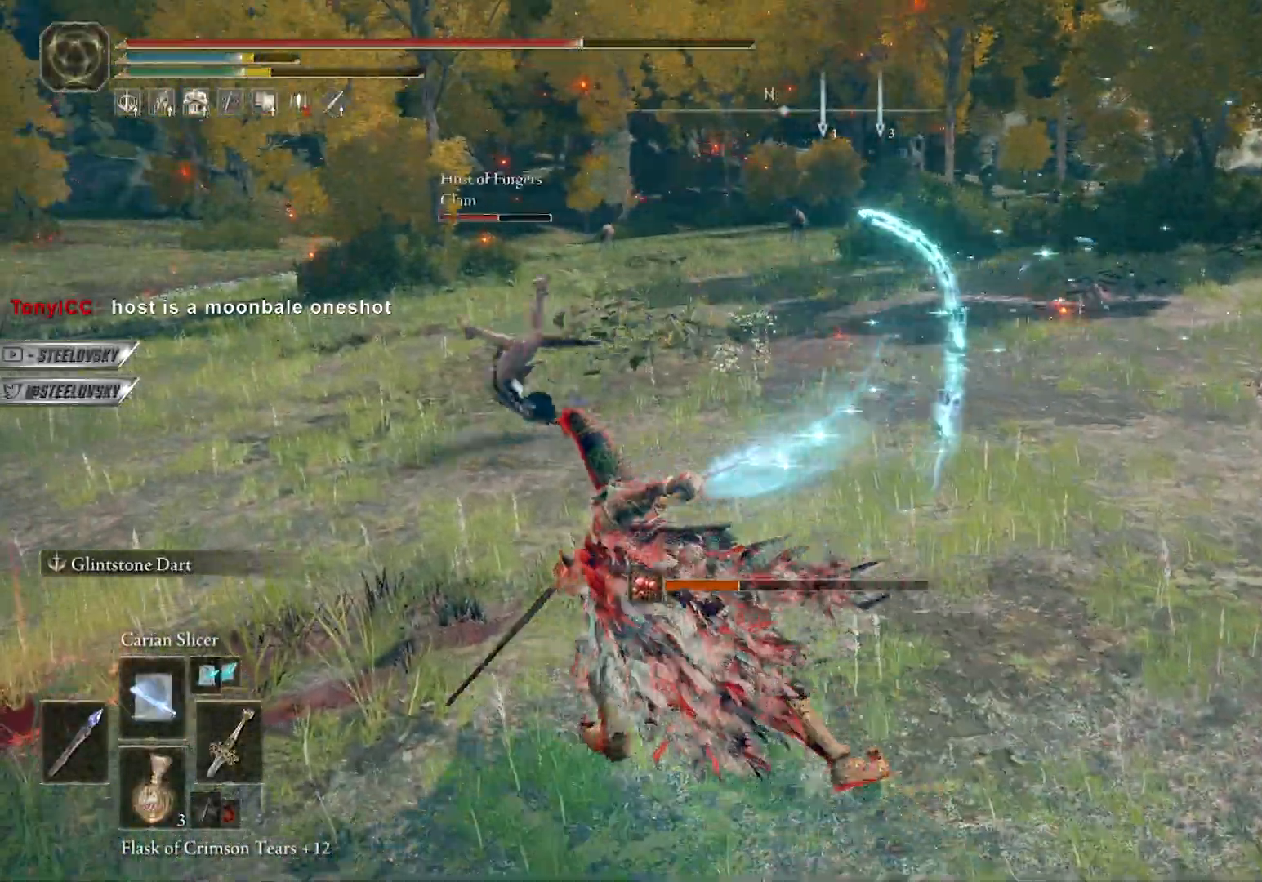
{"dt_ms": 500, "buttons": [], "left_stick": "center", "right_stick": "center", "events": [[33, "left_stick", "up-left"], [100, "R3", "up"], [500, "left_stick", "center"]]}
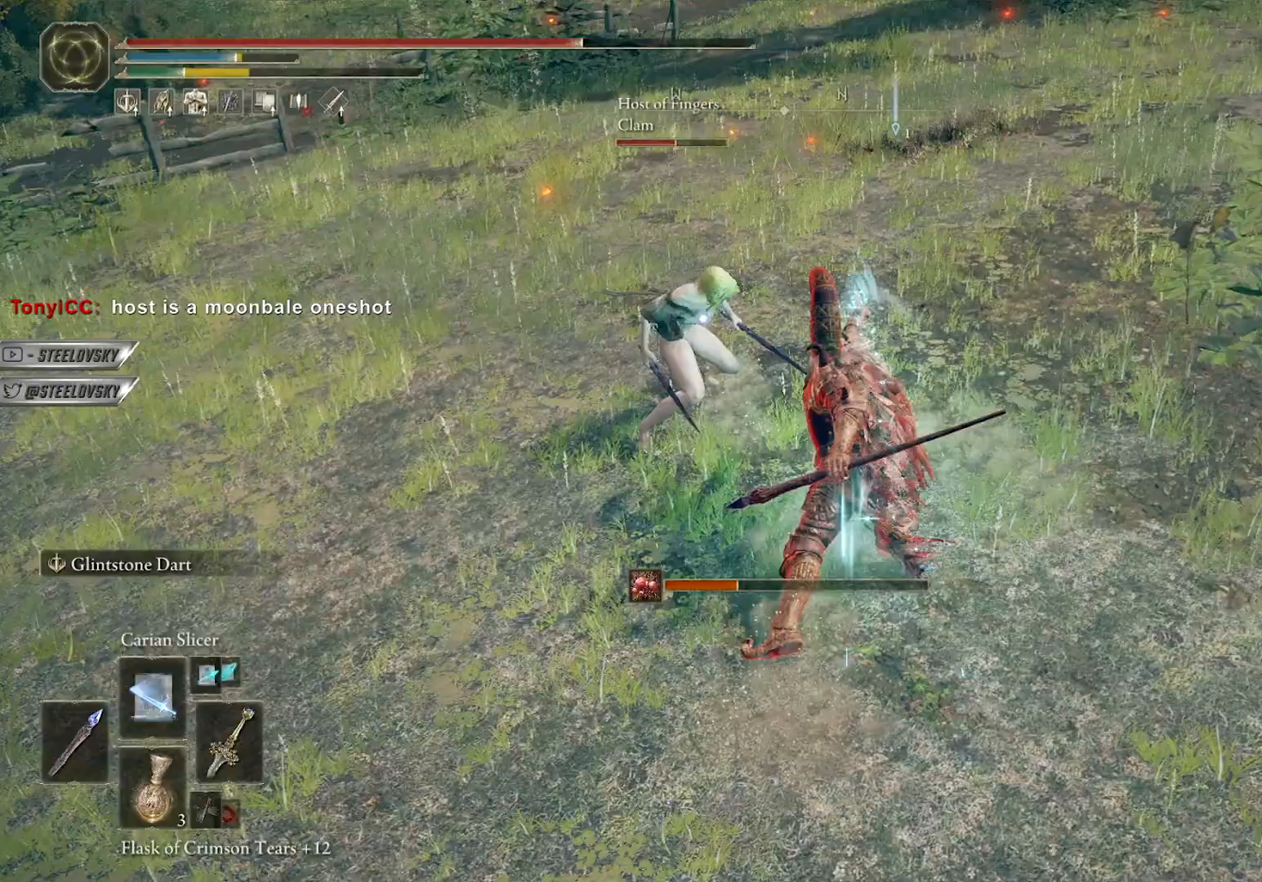
{"dt_ms": 500, "buttons": [], "left_stick": "right", "right_stick": "right", "events": [[117, "left_stick", "right"], [283, "R3", "down"], [383, "R3", "up"], [383, "right_stick", "right"]]}